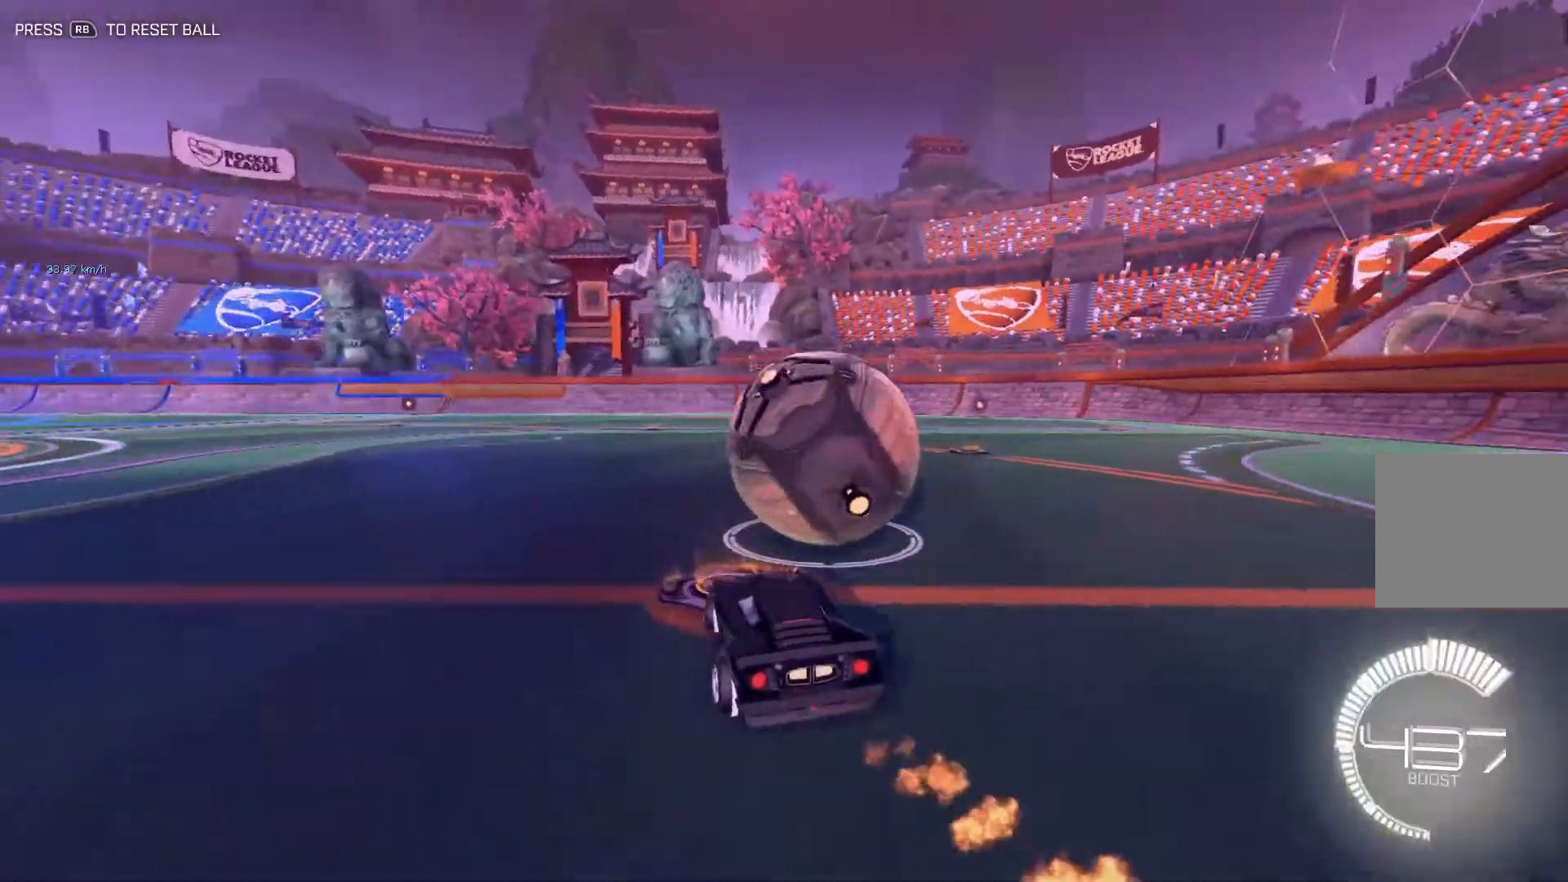
Gameplay with a controller (Xbox layout); each line is a JSON object with the inputs held at the frame after it. "events" lists button and stick changes between this image and that frame as [ms after this image, input, new state], when the widget could be followed in between. Not read: DPAD_DOWN DPAD_LEFT DPAD_RIGHT DPAD_UP L3 R3 SELECT START right_stick.
{"buttons": [], "left_stick": "left", "events": [[167, "left_stick", "center"], [217, "R2", "down"], [233, "B", "down"], [400, "R2", "up"], [400, "left_stick", "left"], [450, "B", "up"]]}
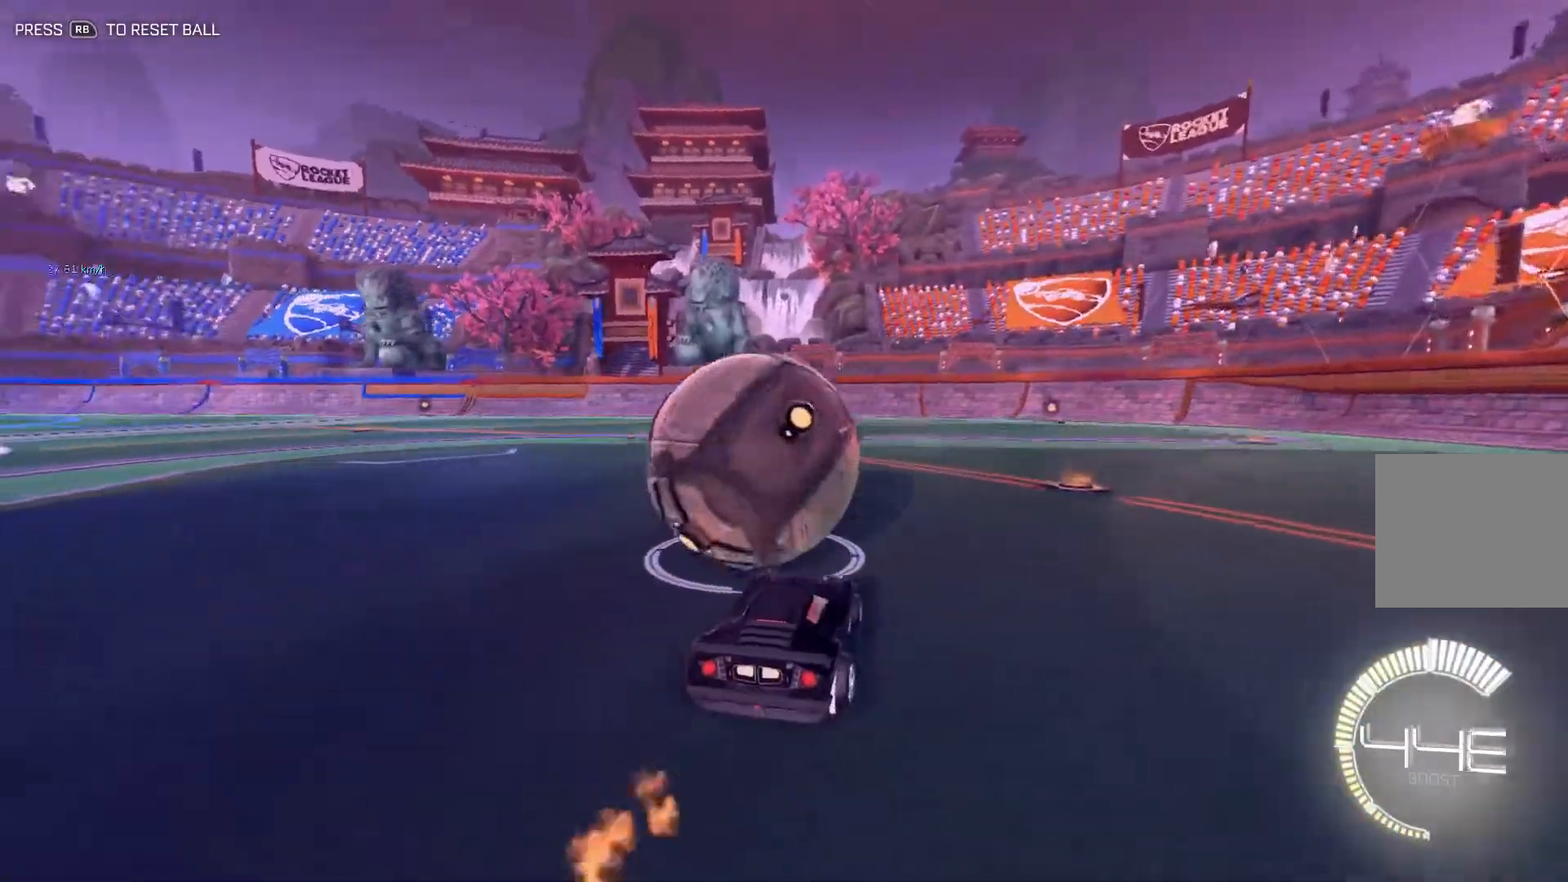
{"buttons": ["B", "R2"], "left_stick": "center", "events": [[50, "R2", "down"], [84, "B", "down"], [167, "left_stick", "center"], [250, "R2", "up"], [267, "left_stick", "right"], [301, "B", "up"], [384, "left_stick", "center"], [417, "R2", "down"], [434, "B", "down"]]}
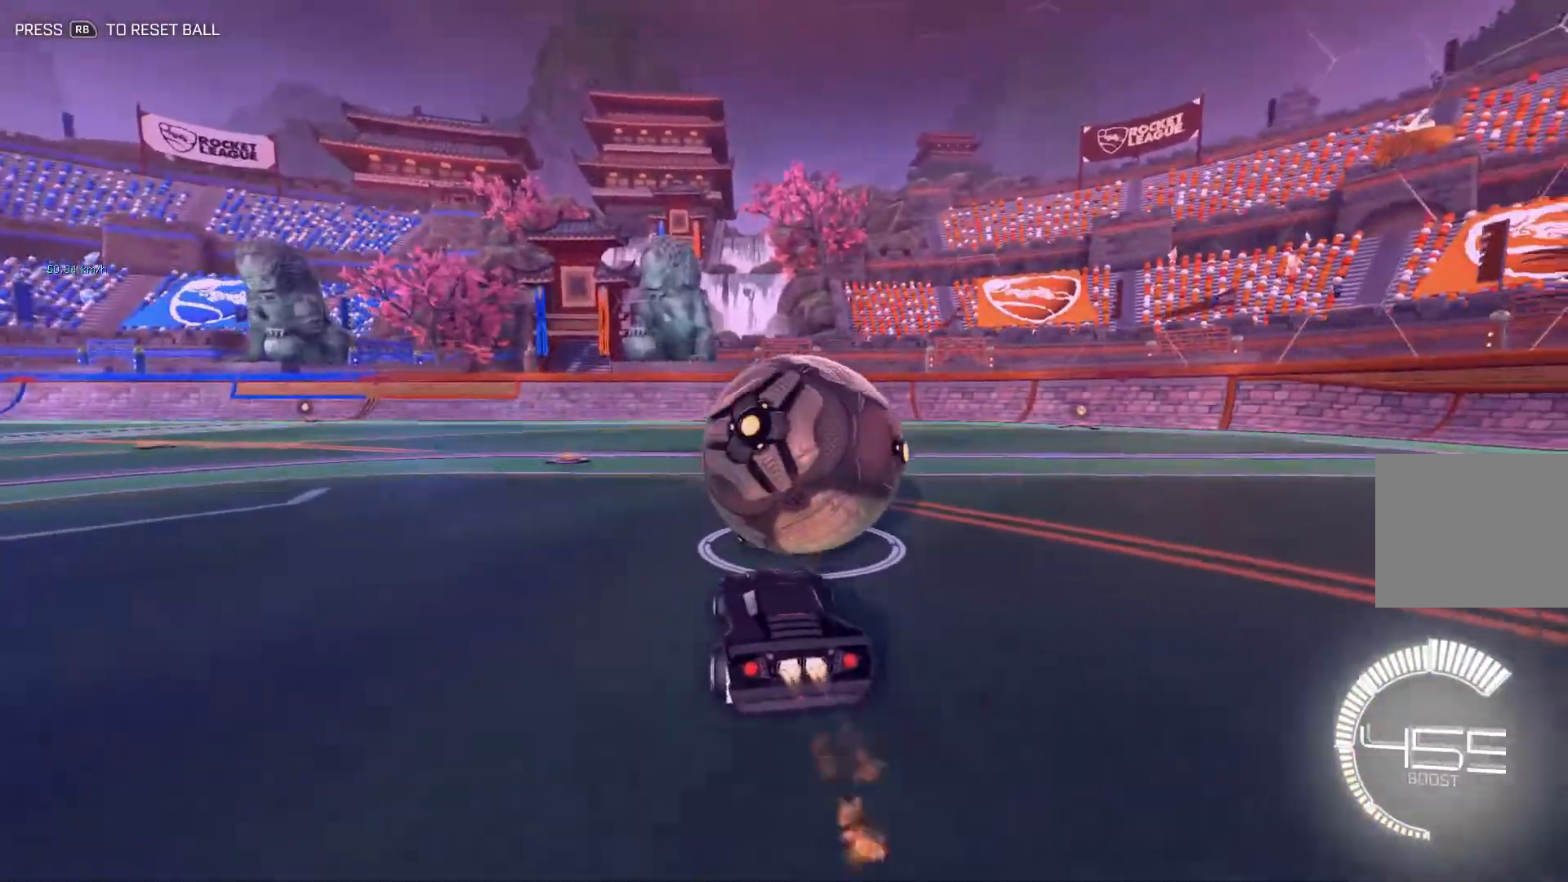
{"buttons": ["R2"], "left_stick": "center", "events": [[383, "B", "up"]]}
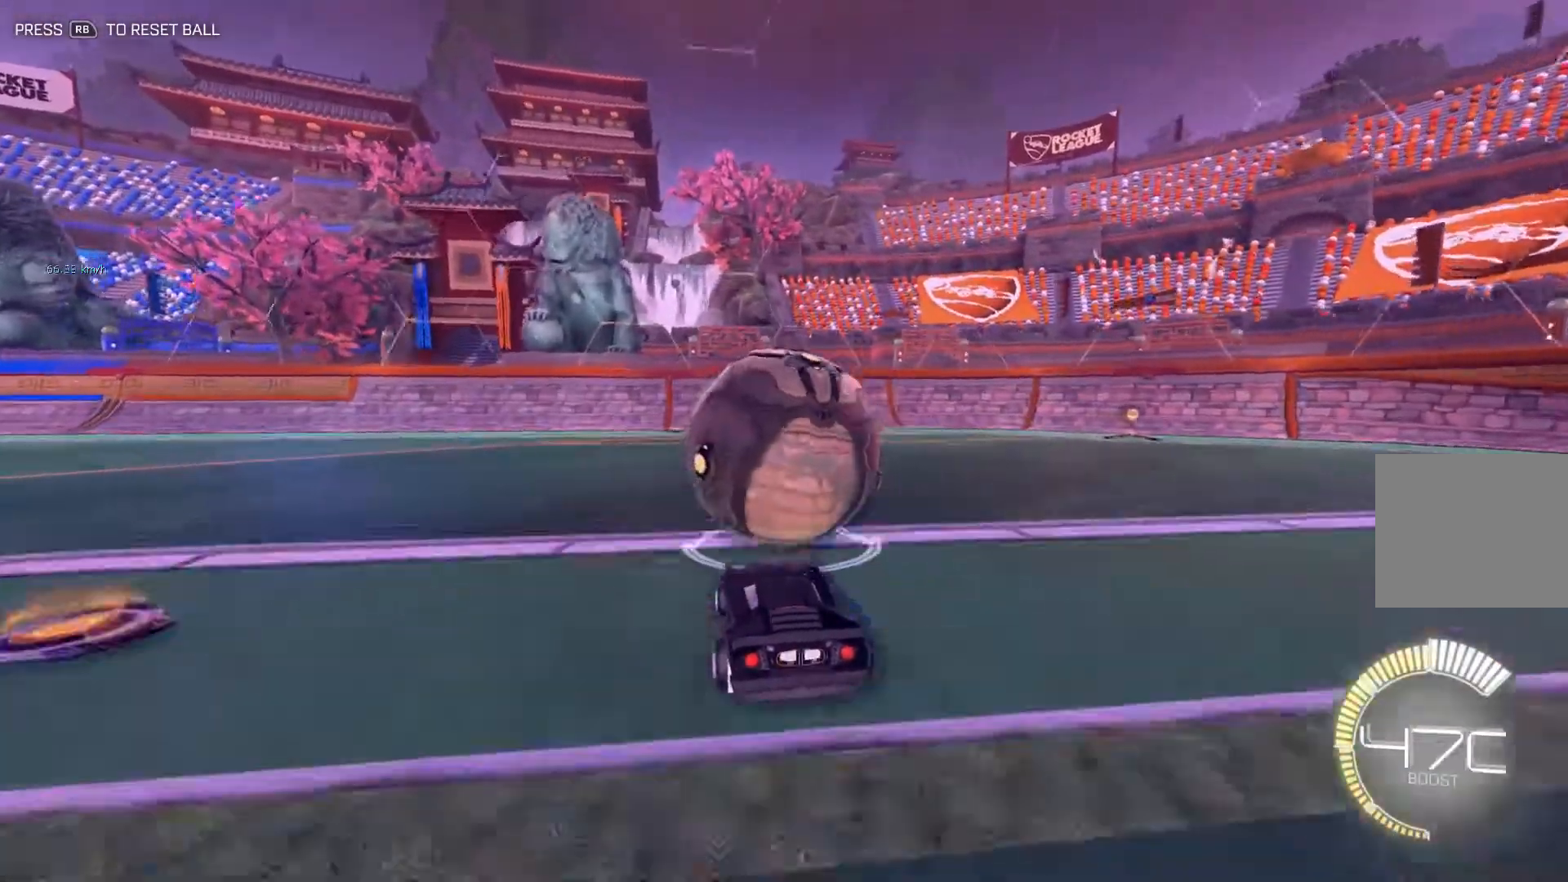
{"buttons": ["R2"], "left_stick": "center", "events": [[317, "B", "down"], [434, "B", "up"]]}
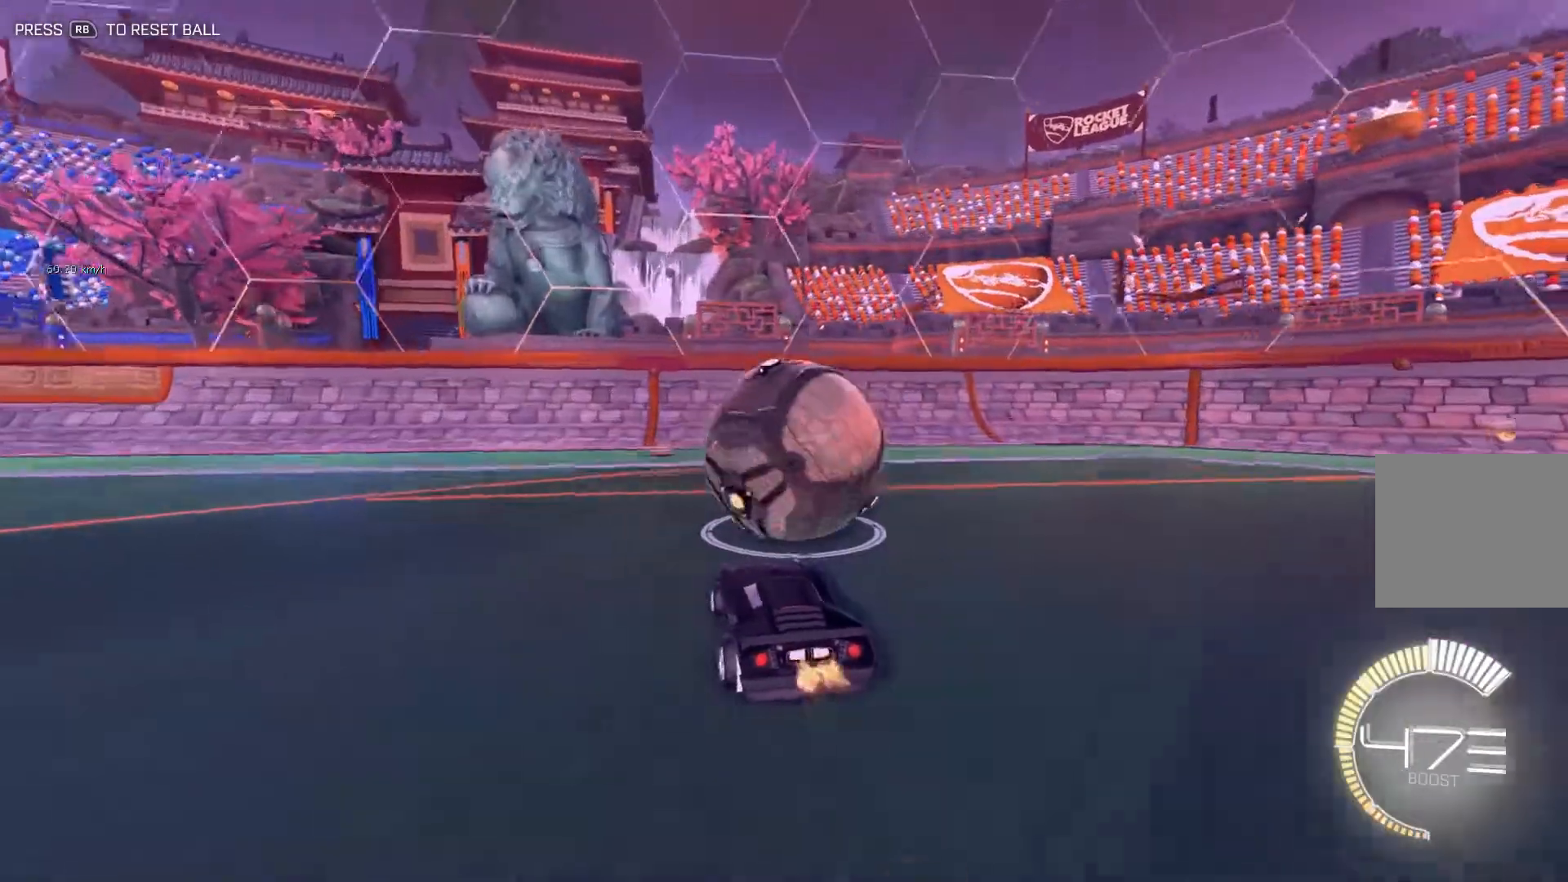
{"buttons": [], "left_stick": "center", "events": [[33, "left_stick", "right"], [100, "left_stick", "center"], [500, "R2", "up"]]}
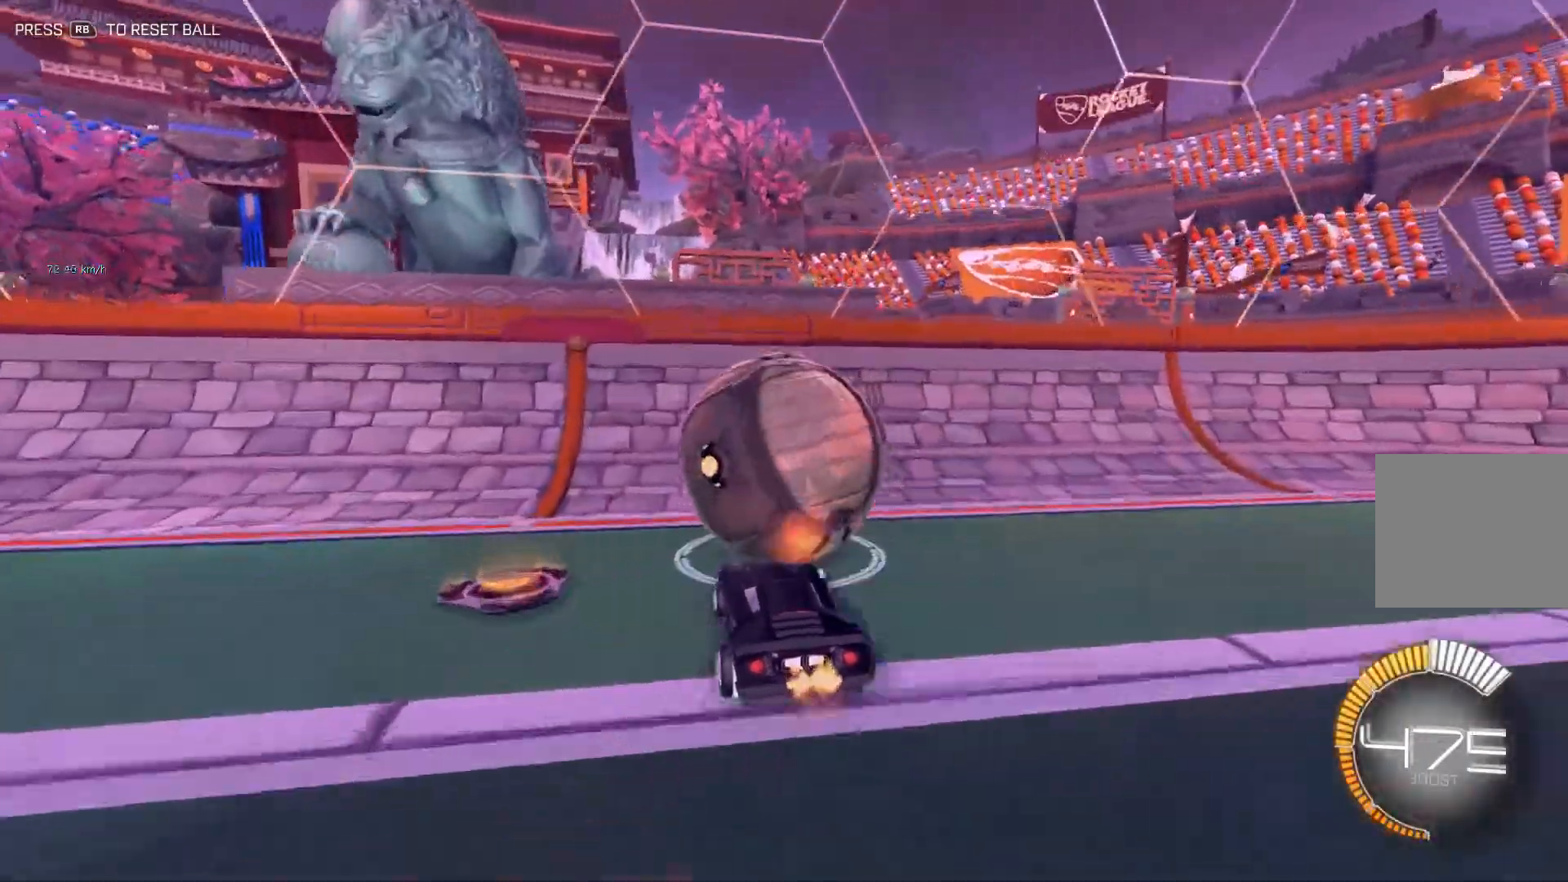
{"buttons": [], "left_stick": "up-right", "events": [[250, "B", "down"], [334, "left_stick", "up-right"], [501, "B", "up"]]}
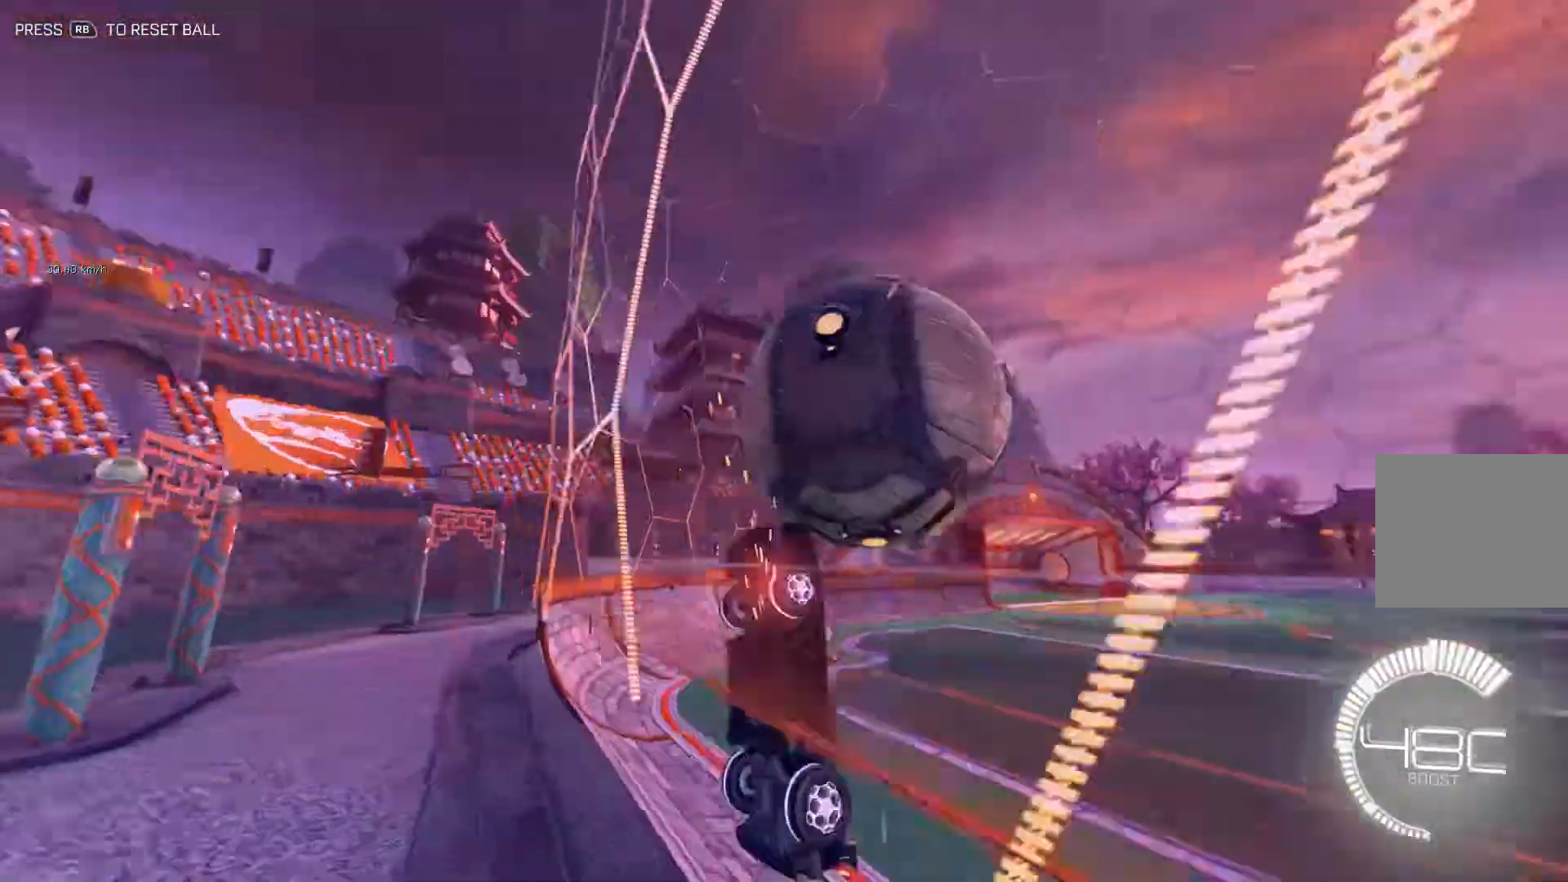
{"buttons": ["L1"], "left_stick": "down", "events": [[16, "left_stick", "right"], [66, "L1", "down"], [100, "A", "down"], [167, "left_stick", "down"], [217, "A", "up"]]}
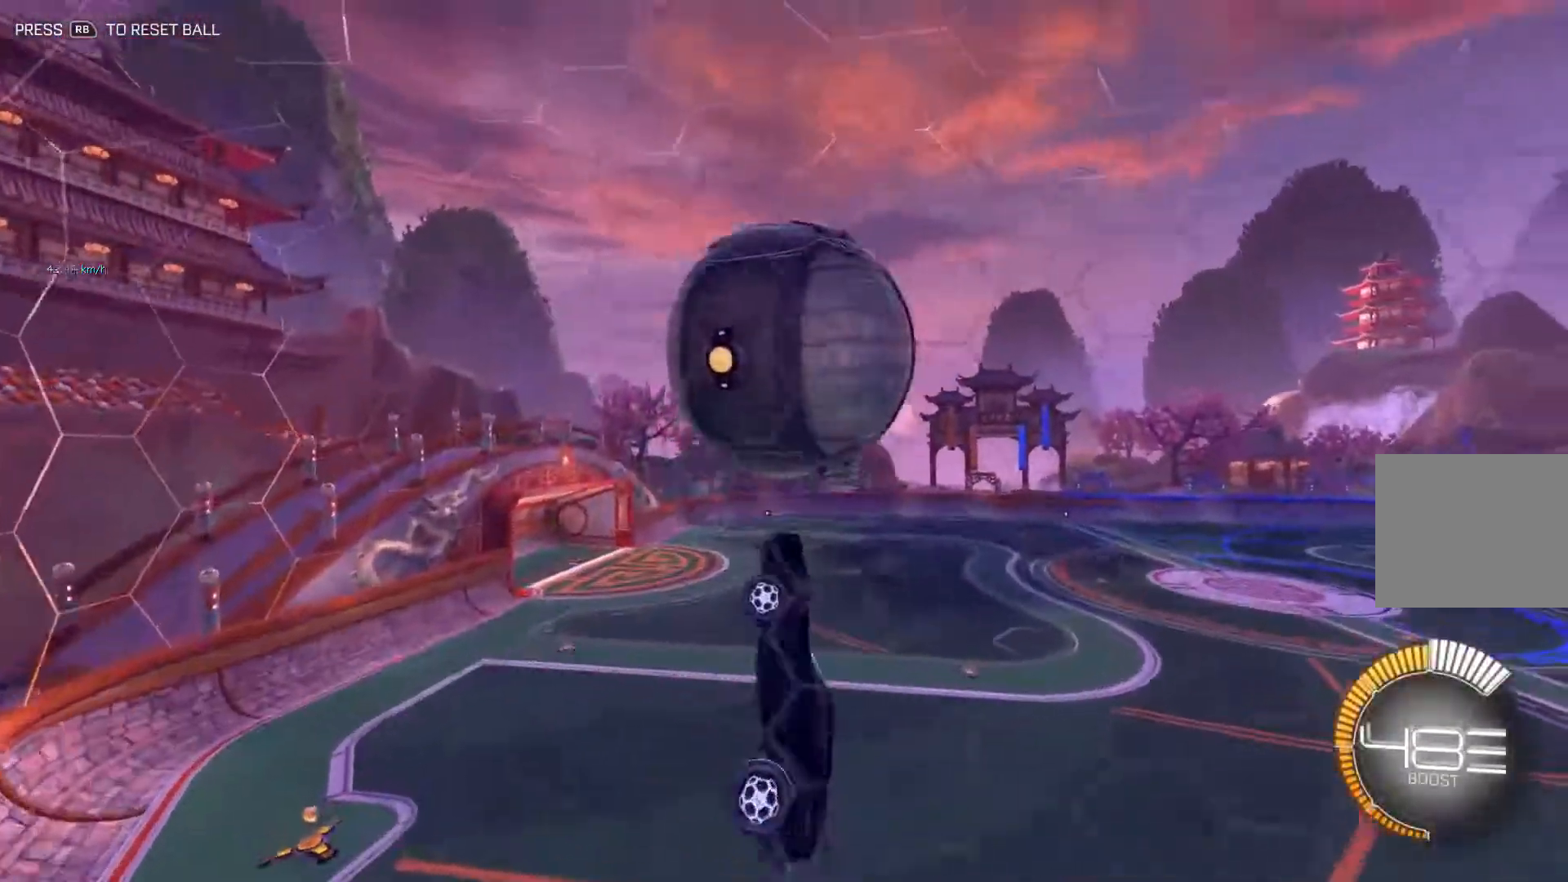
{"buttons": ["L1"], "left_stick": "down-left", "events": [[150, "left_stick", "left"], [184, "B", "down"], [200, "left_stick", "up-left"], [284, "B", "up"], [334, "left_stick", "left"], [384, "B", "down"], [467, "B", "up"], [484, "left_stick", "down-left"]]}
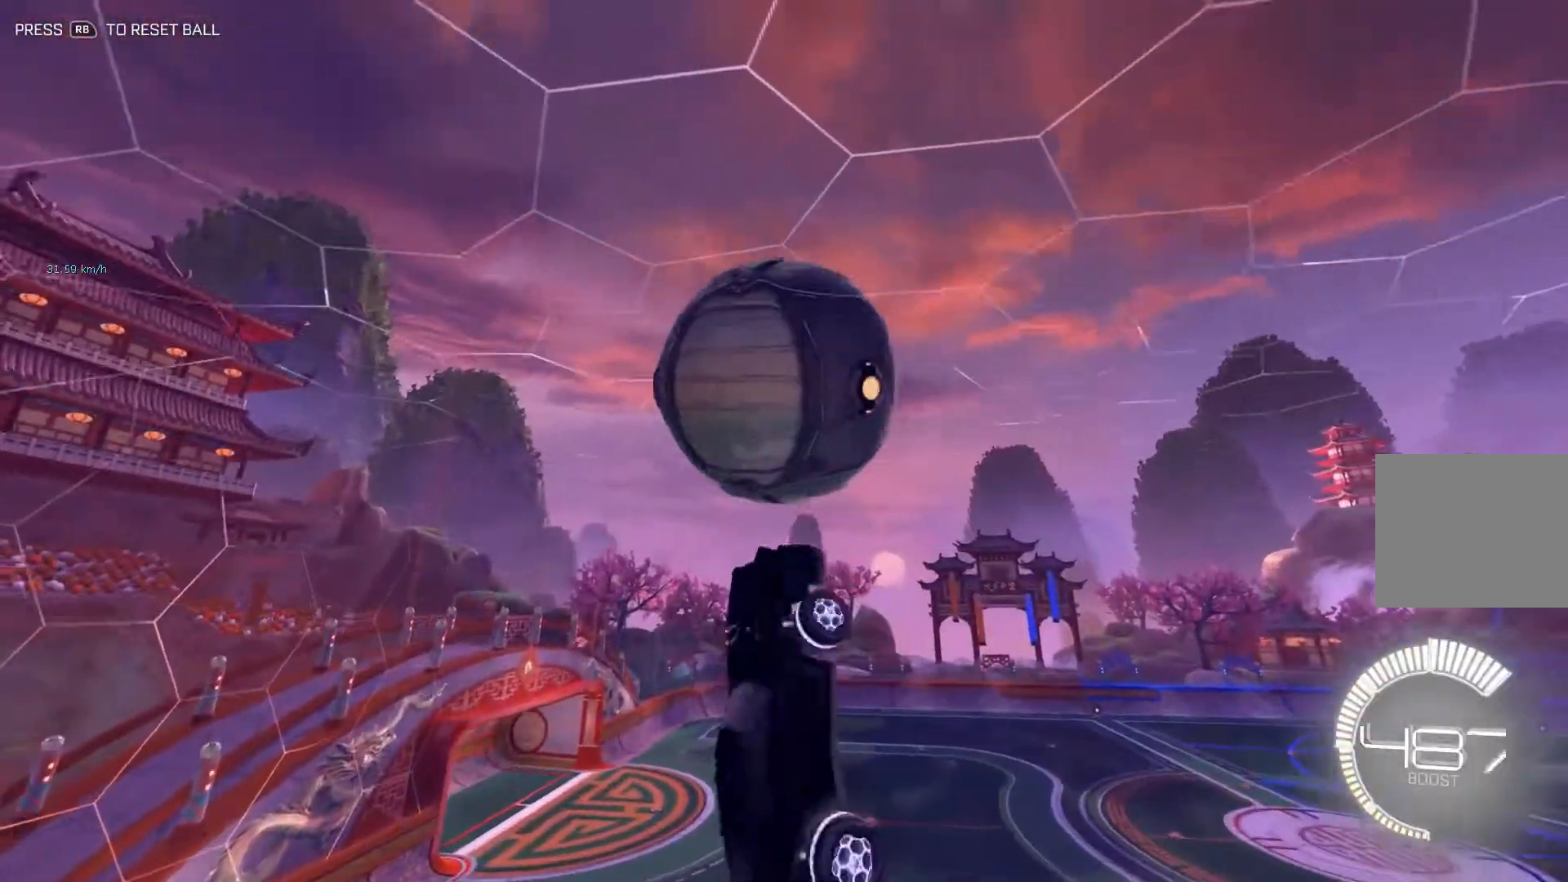
{"buttons": [], "left_stick": "down", "events": [[150, "L1", "up"], [167, "B", "down"], [167, "left_stick", "center"], [283, "B", "up"], [283, "left_stick", "down"], [350, "B", "down"], [484, "B", "up"]]}
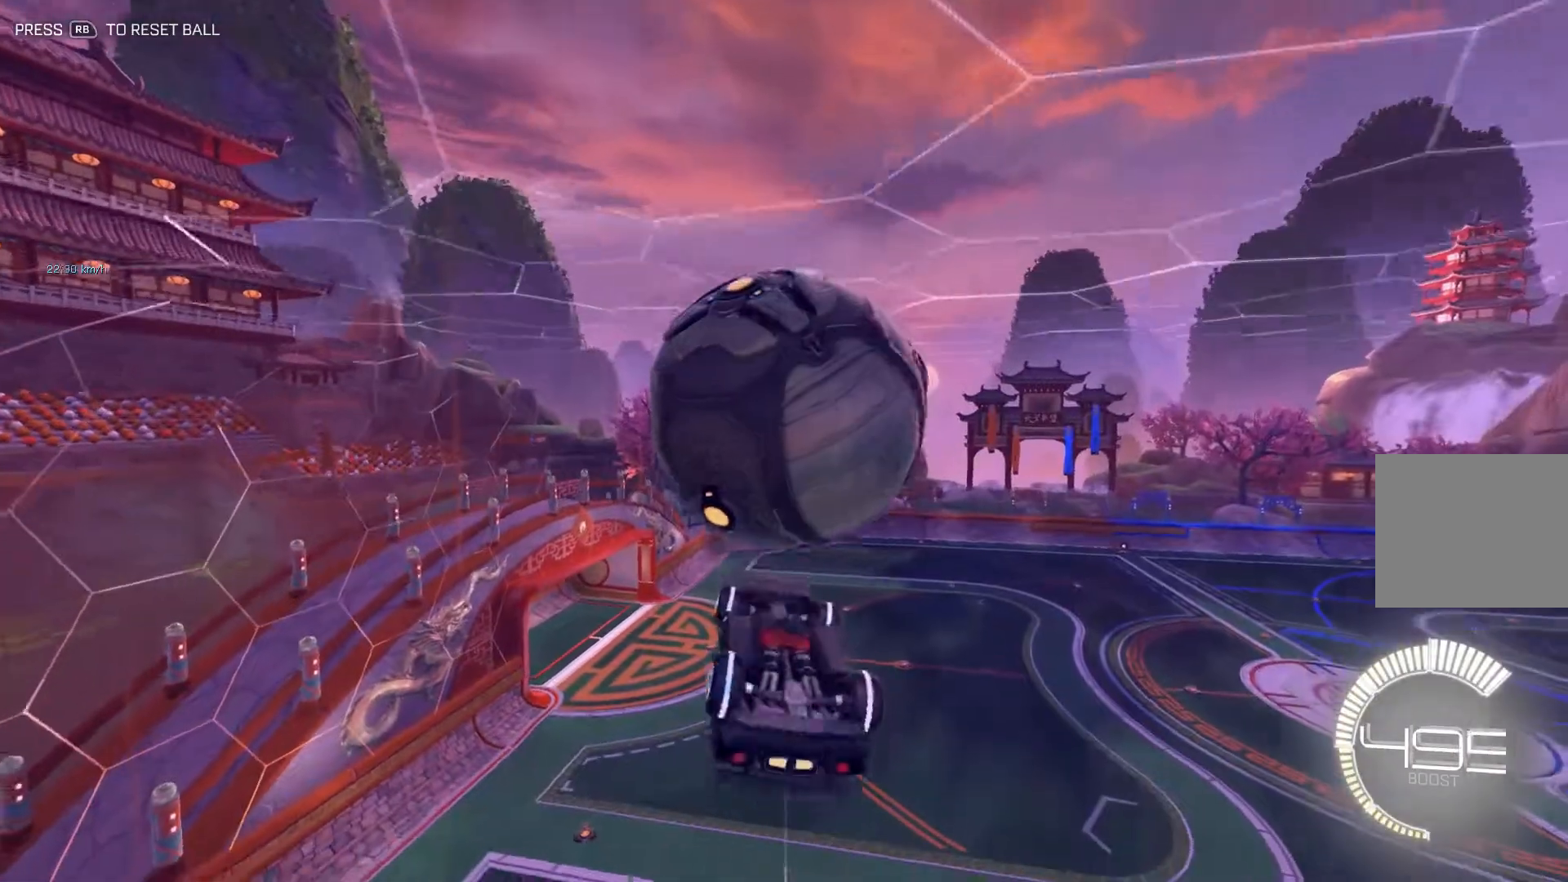
{"buttons": ["L1"], "left_stick": "left", "events": [[34, "left_stick", "center"], [250, "L1", "down"], [301, "left_stick", "left"]]}
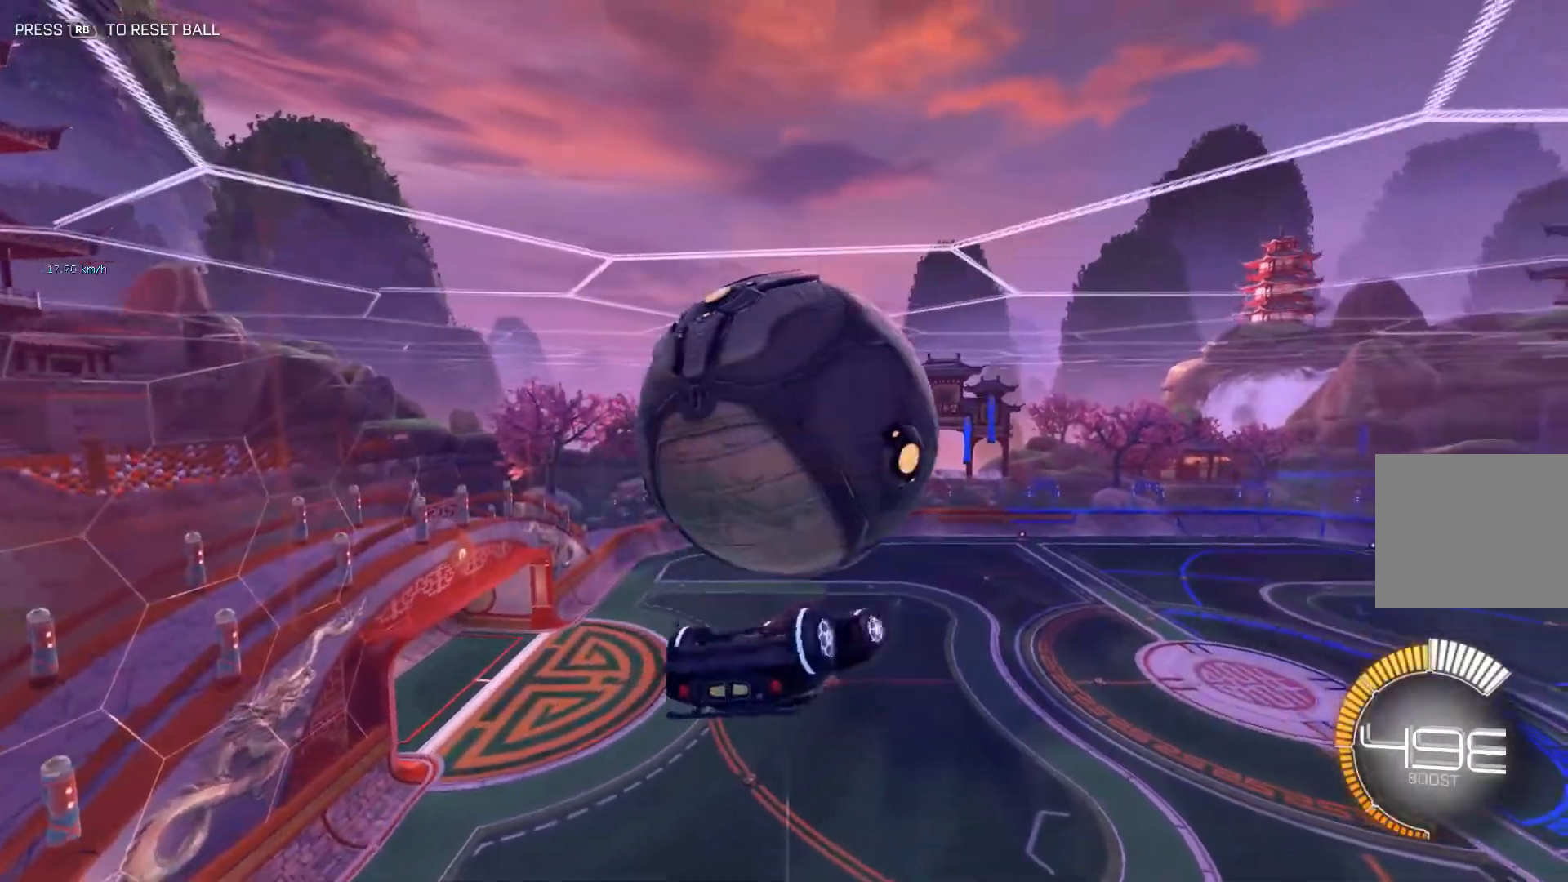
{"buttons": ["L1"], "left_stick": "down", "events": [[200, "left_stick", "down-left"], [333, "left_stick", "down"]]}
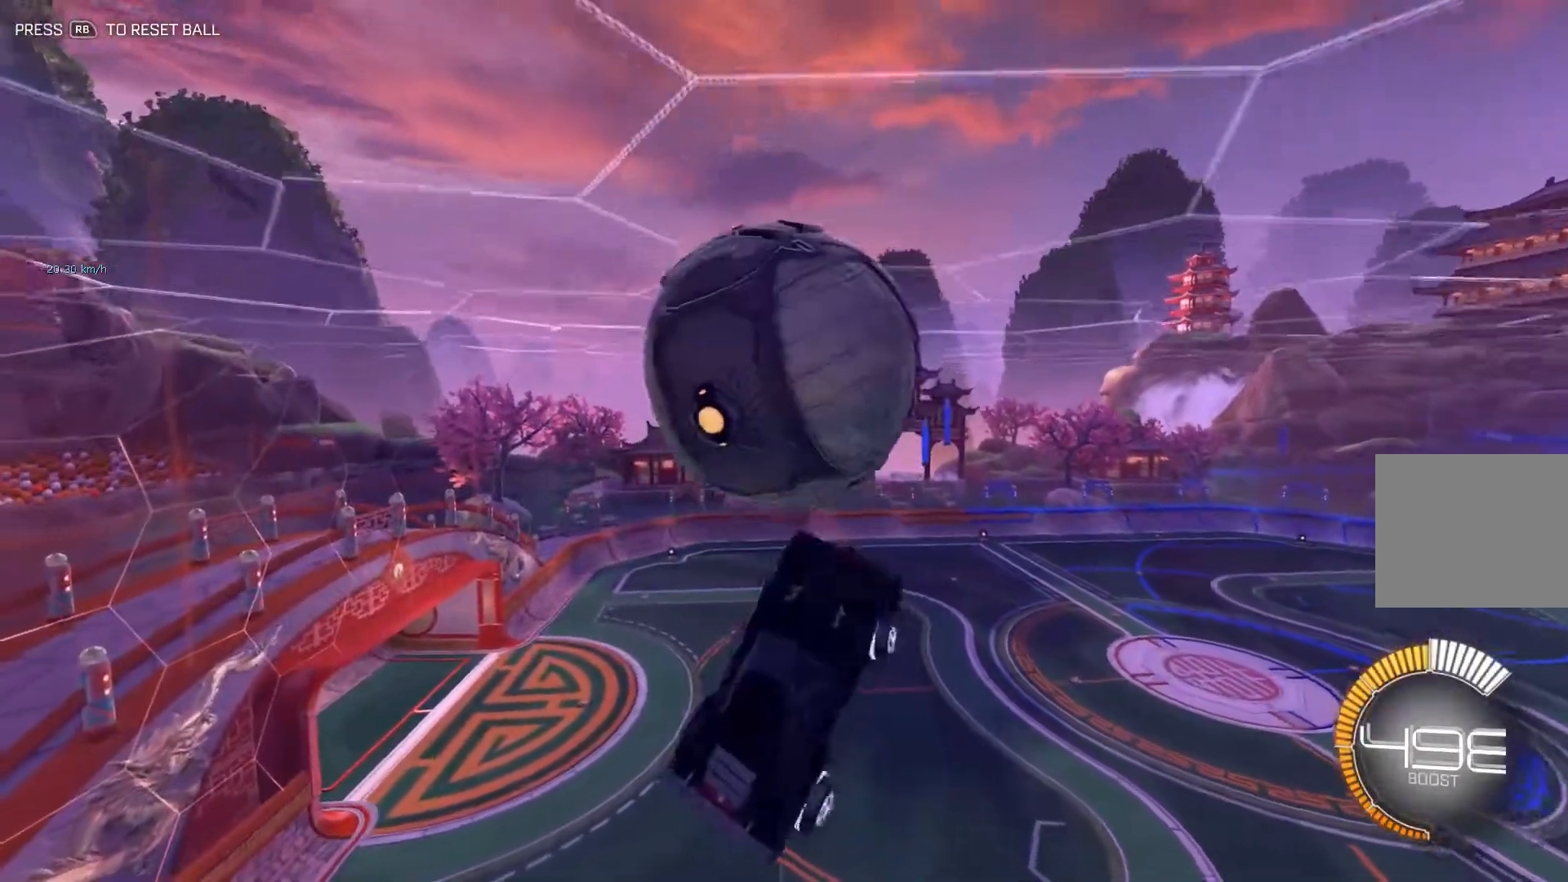
{"buttons": [], "left_stick": "left", "events": [[100, "left_stick", "left"], [117, "B", "down"], [217, "left_stick", "down"], [267, "L1", "up"], [284, "left_stick", "center"], [467, "left_stick", "left"], [501, "B", "up"]]}
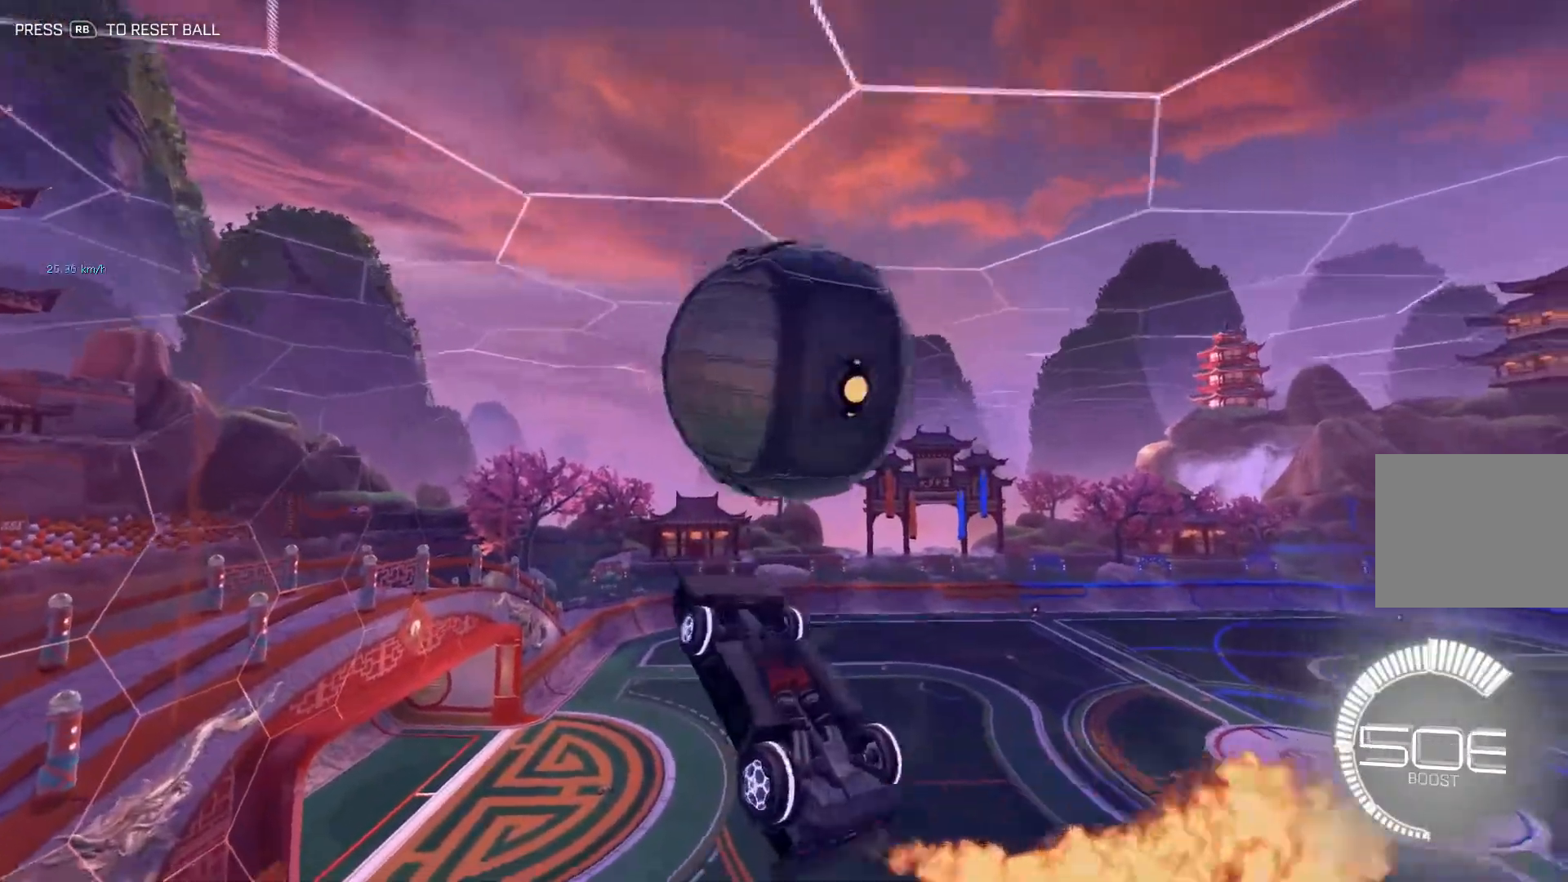
{"buttons": [], "left_stick": "left", "events": [[133, "A", "down"], [267, "A", "up"]]}
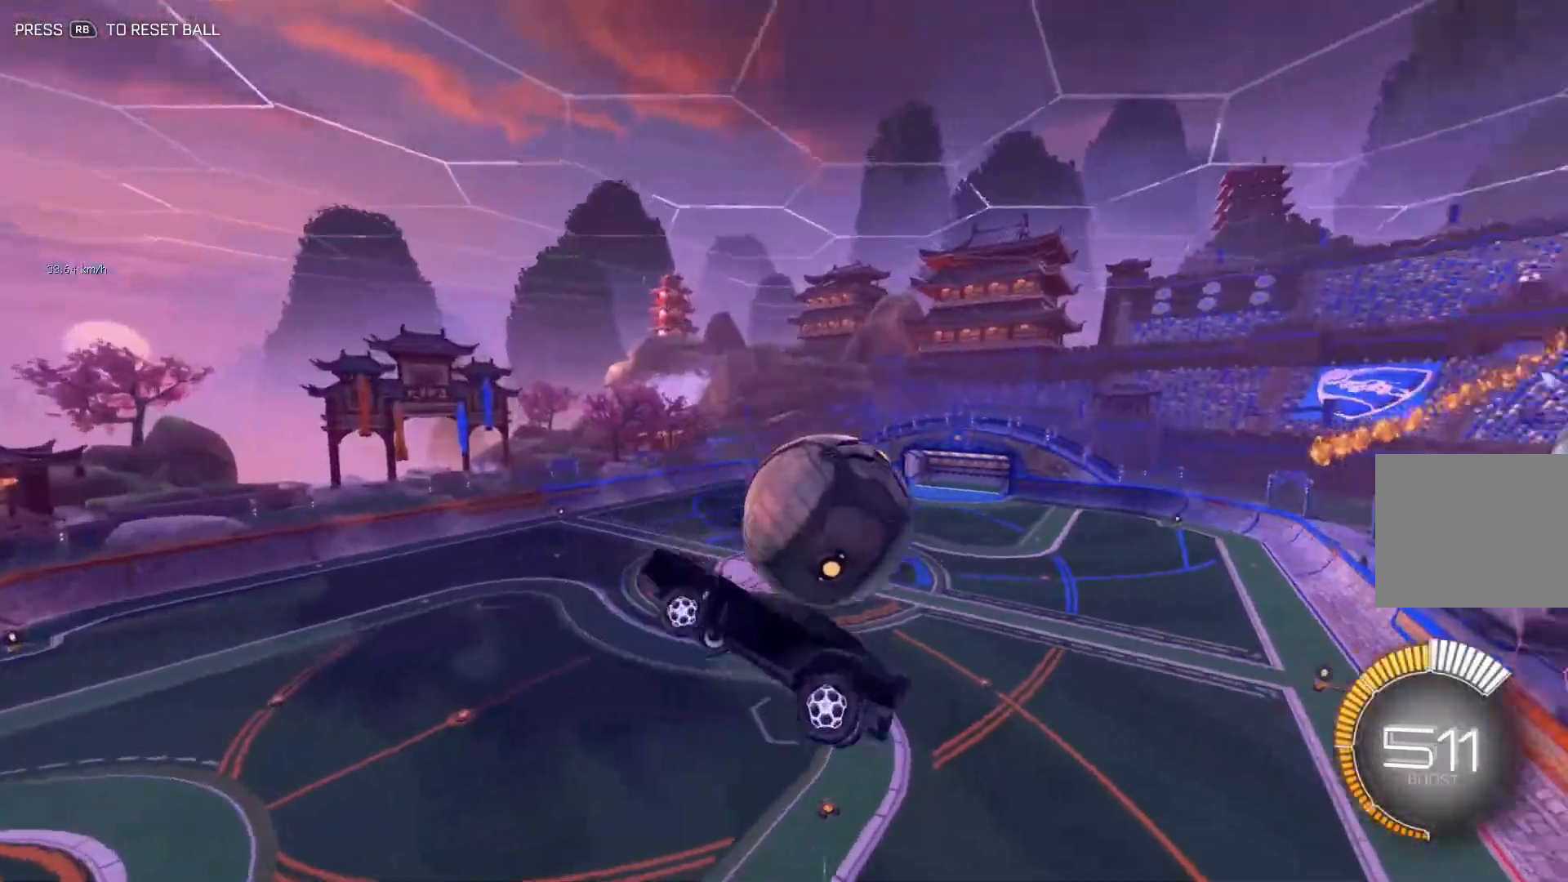
{"buttons": [], "left_stick": "center", "events": [[17, "left_stick", "center"], [50, "B", "down"], [117, "R1", "down"], [217, "R1", "up"], [250, "B", "up"]]}
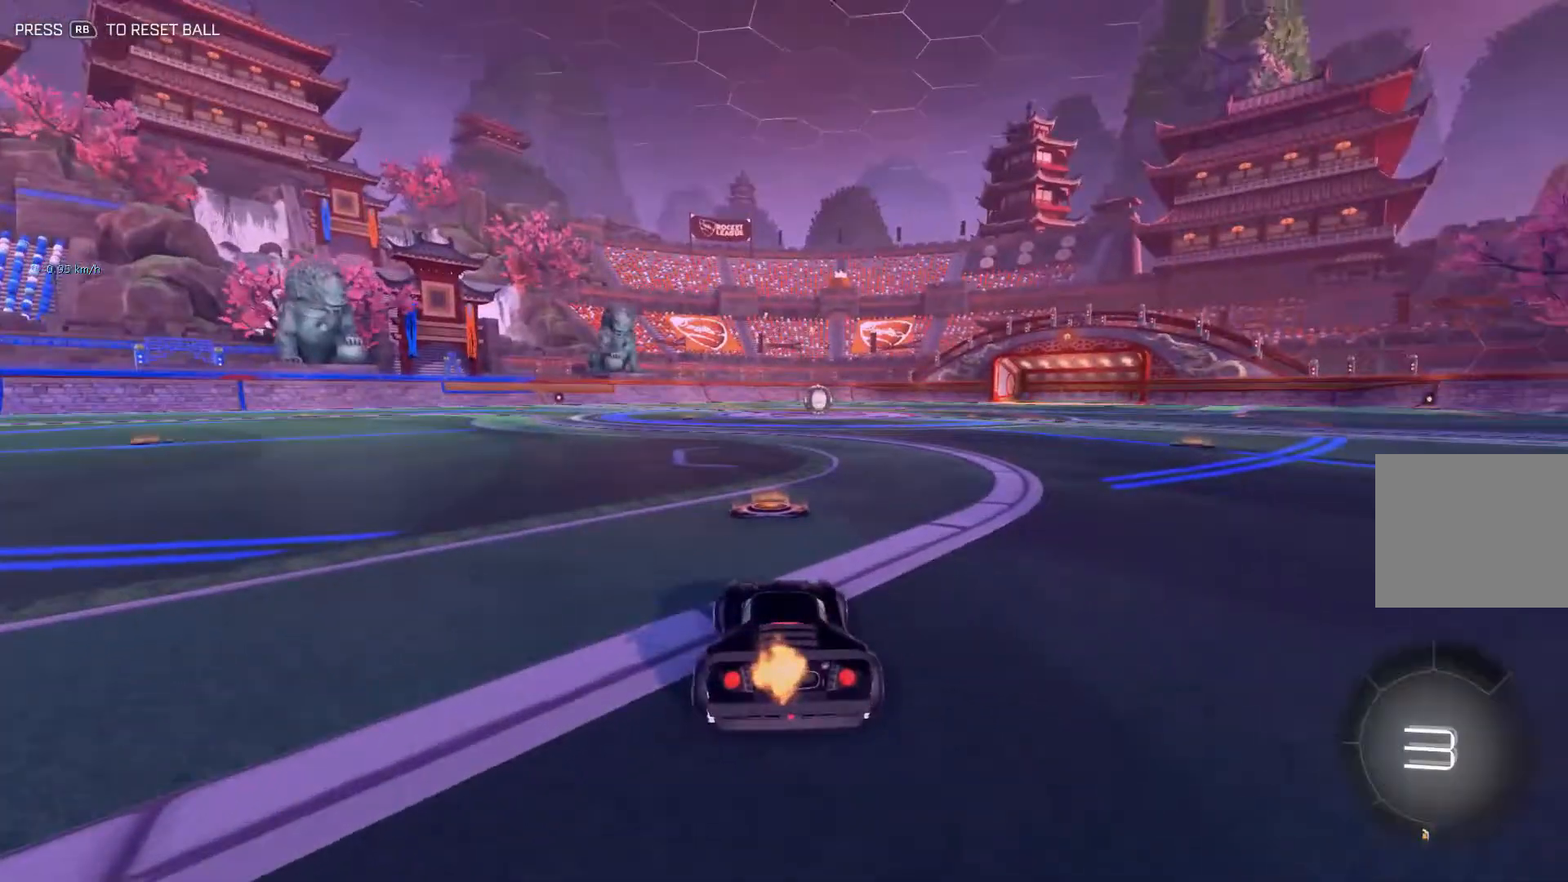
{"buttons": ["B", "R2"], "left_stick": "center", "events": [[367, "B", "down"], [367, "R2", "down"]]}
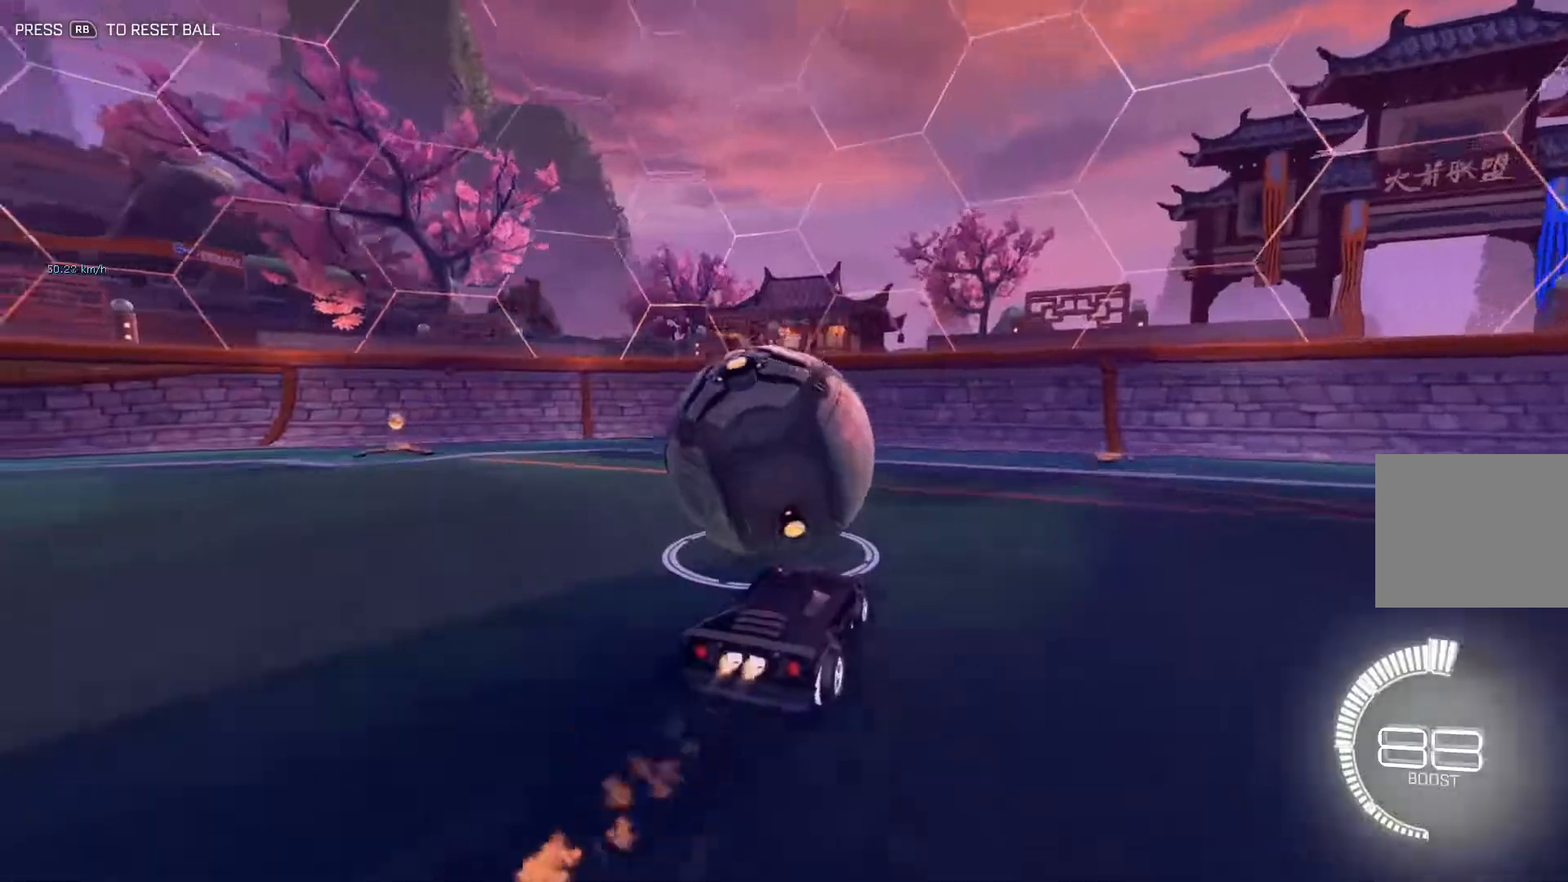
{"buttons": [], "left_stick": "center", "events": [[84, "R2", "up"], [134, "B", "up"]]}
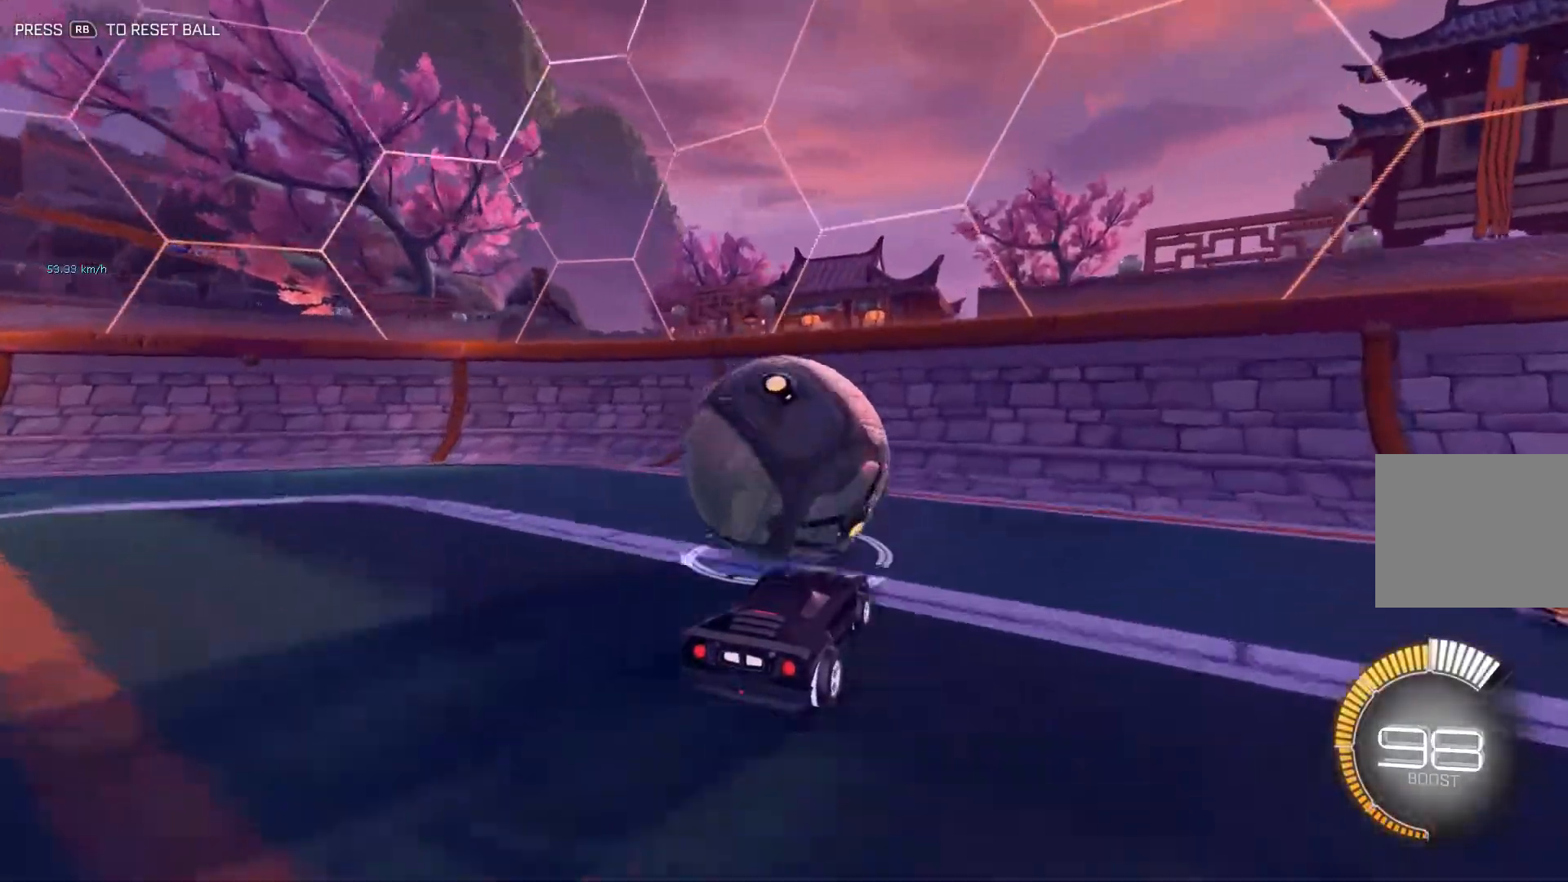
{"buttons": ["B"], "left_stick": "center", "events": [[33, "left_stick", "left"], [100, "left_stick", "center"], [267, "B", "down"], [267, "left_stick", "right"], [367, "left_stick", "center"]]}
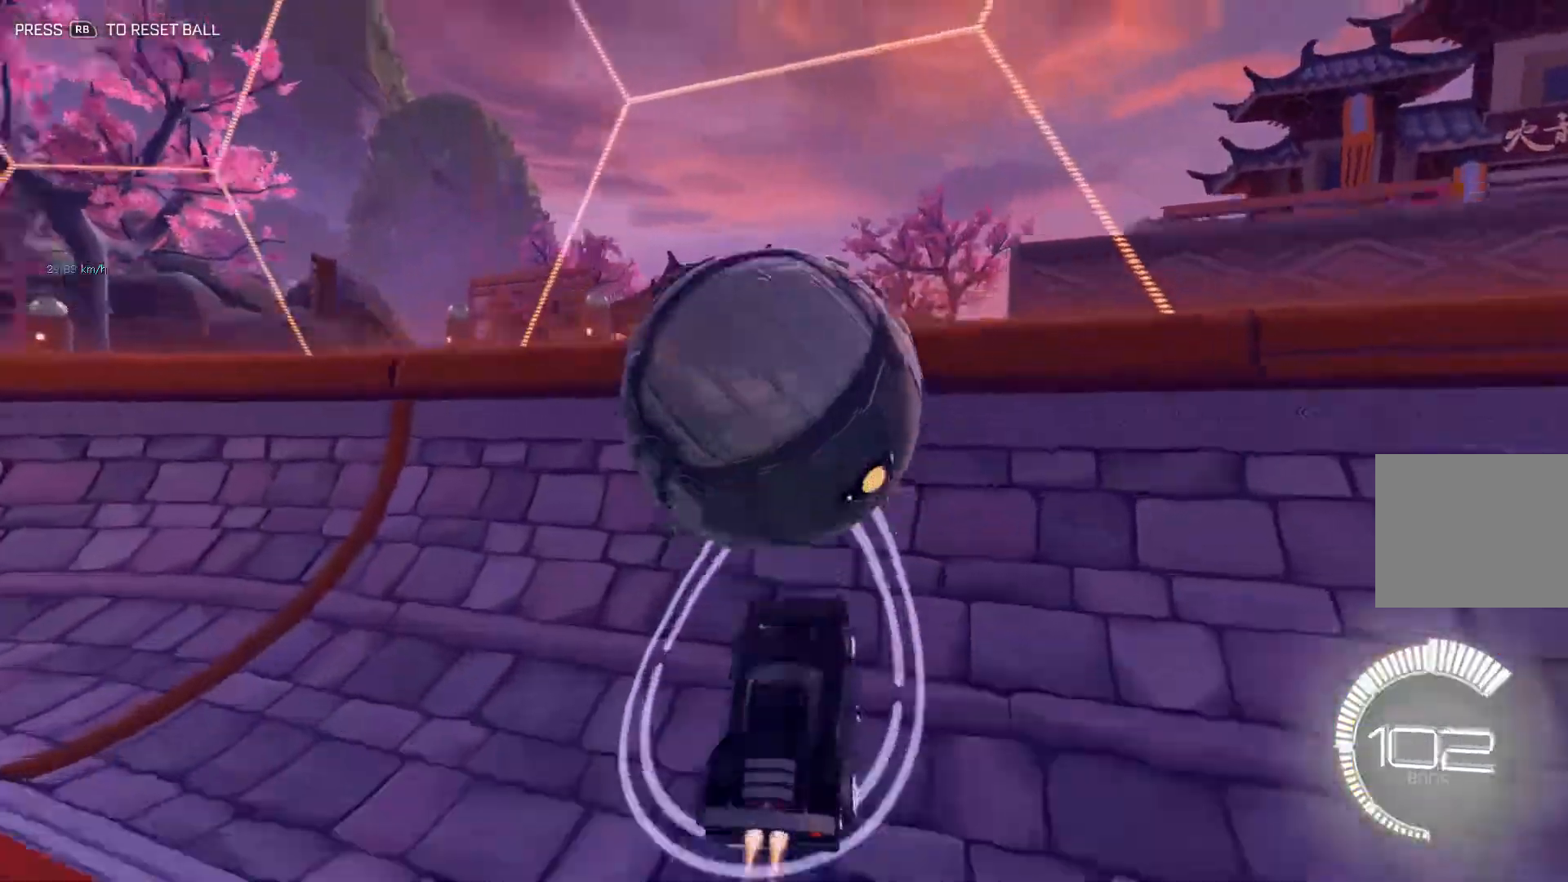
{"buttons": ["L1"], "left_stick": "center", "events": [[134, "B", "up"], [250, "A", "down"], [301, "L1", "down"], [401, "A", "up"]]}
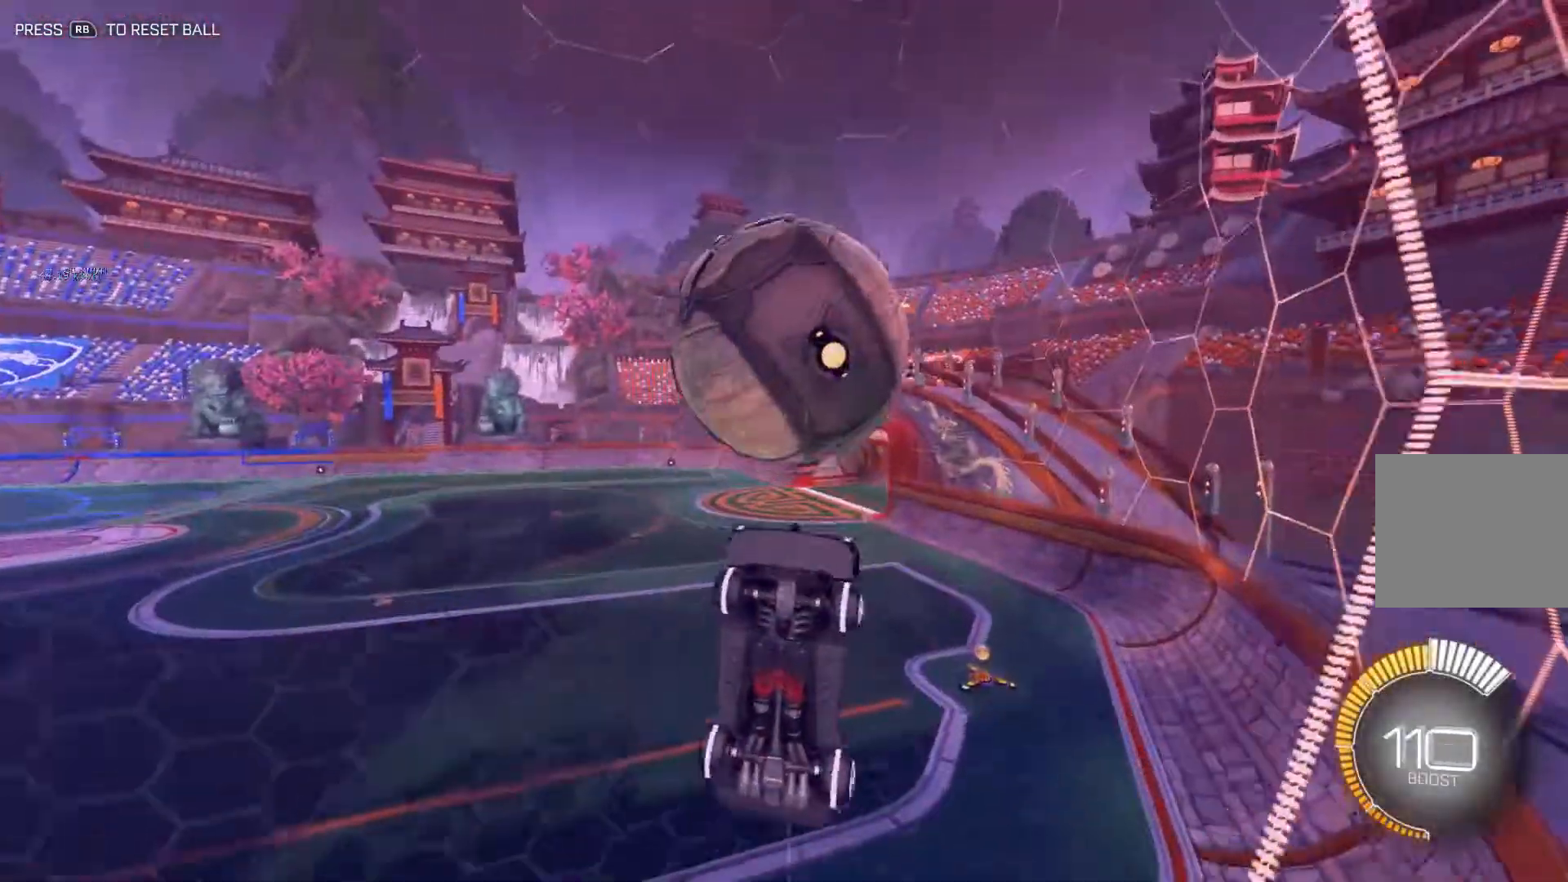
{"buttons": ["B", "L1"], "left_stick": "down-left", "events": [[133, "left_stick", "down"], [450, "left_stick", "down-left"], [500, "B", "down"]]}
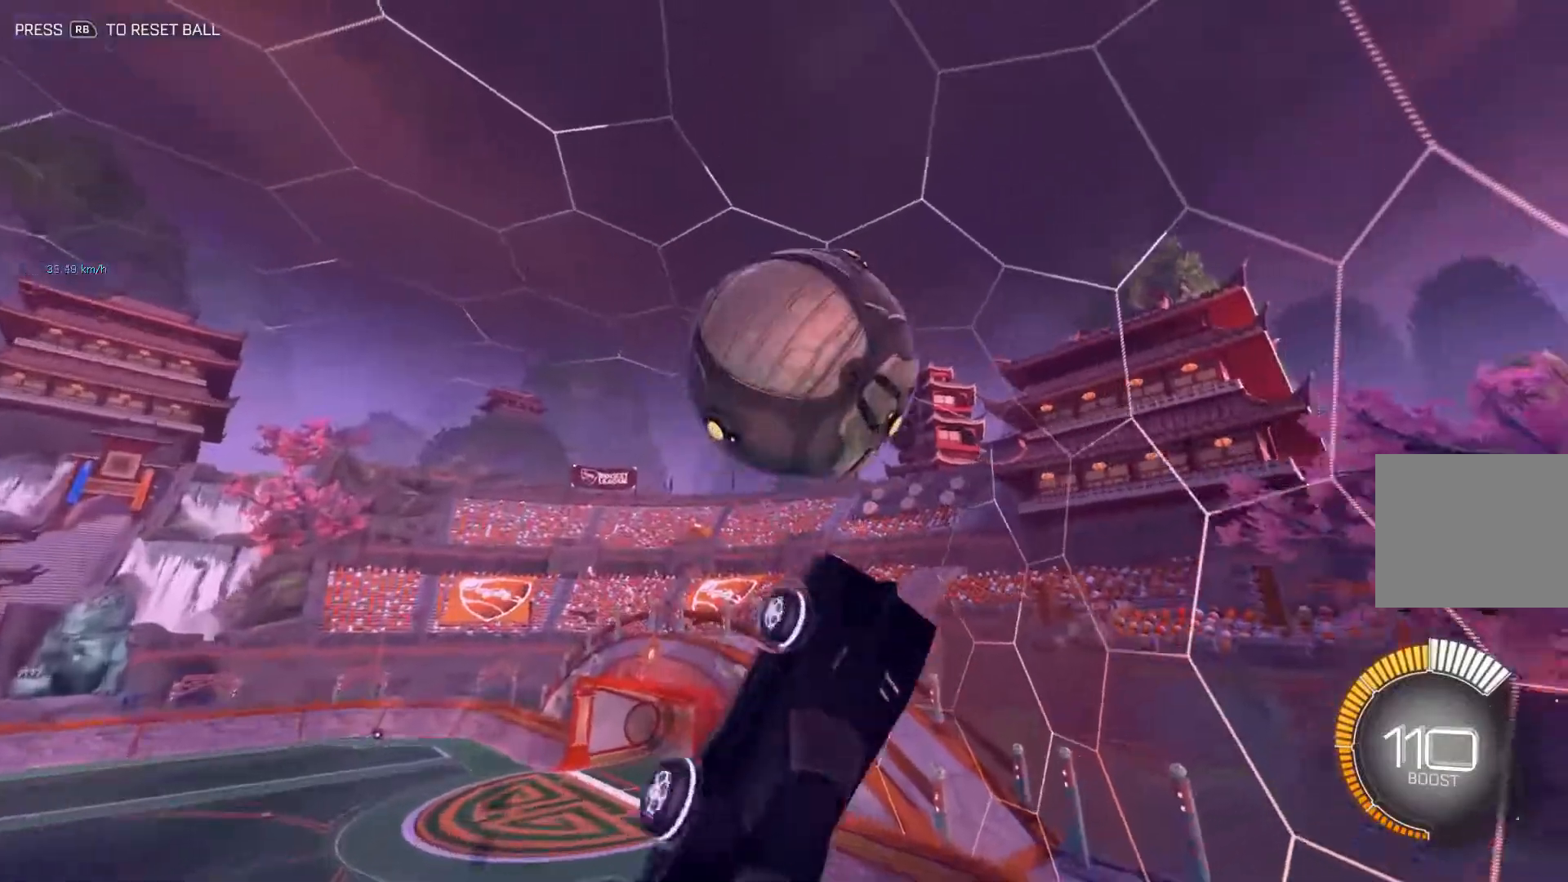
{"buttons": ["L1"], "left_stick": "down", "events": [[17, "left_stick", "left"], [100, "left_stick", "up"], [117, "B", "up"], [150, "B", "down"], [234, "left_stick", "left"], [301, "B", "up"], [384, "left_stick", "down-left"], [484, "left_stick", "down"]]}
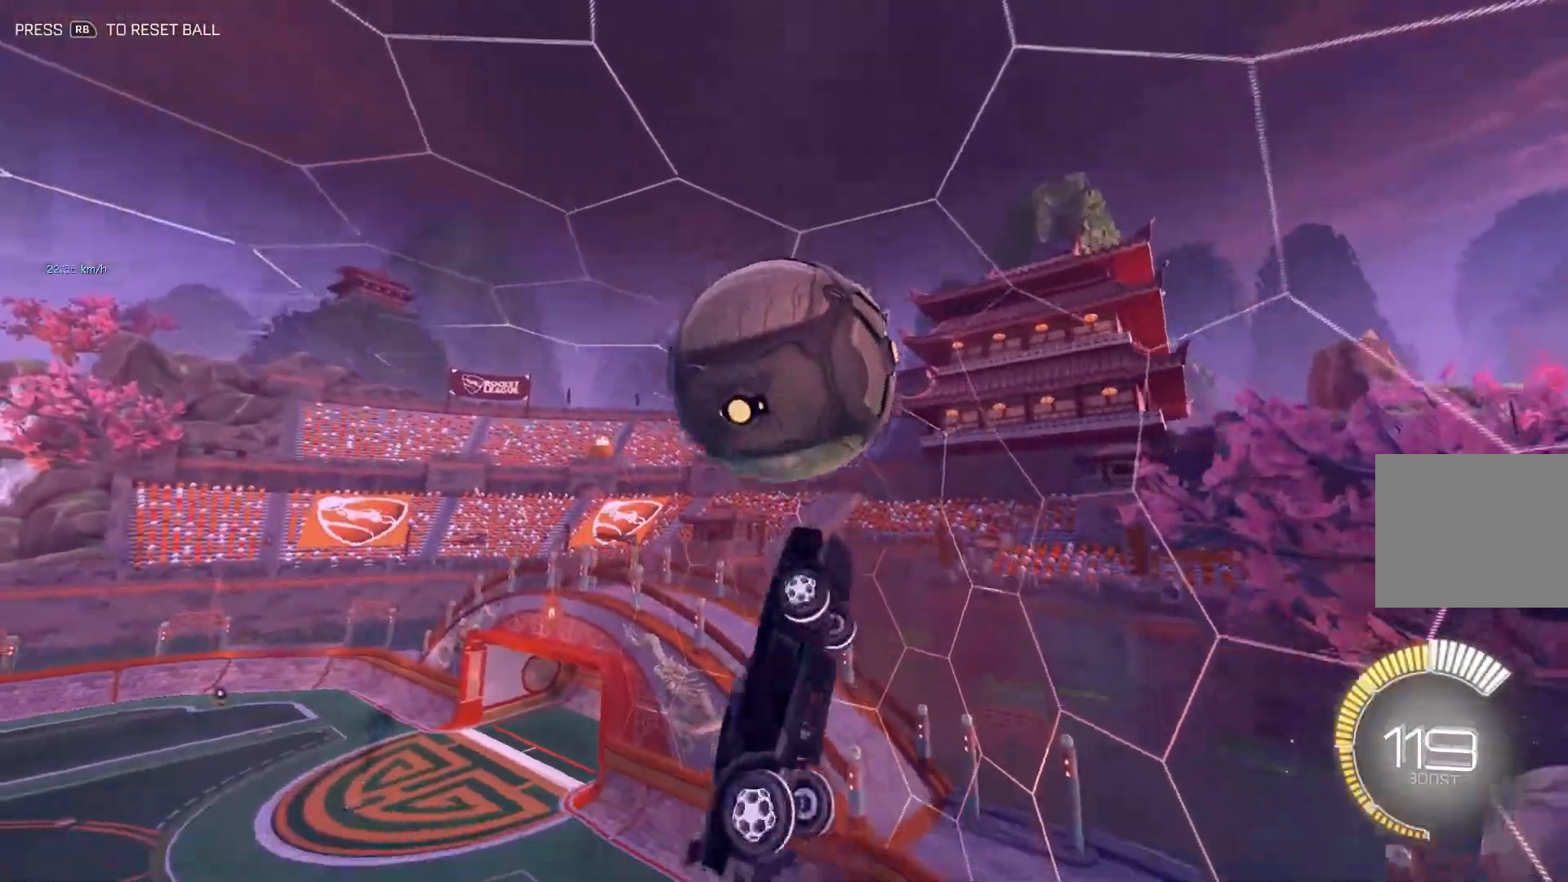
{"buttons": ["B"], "left_stick": "center", "events": [[83, "L1", "up"], [150, "B", "down"], [317, "left_stick", "center"]]}
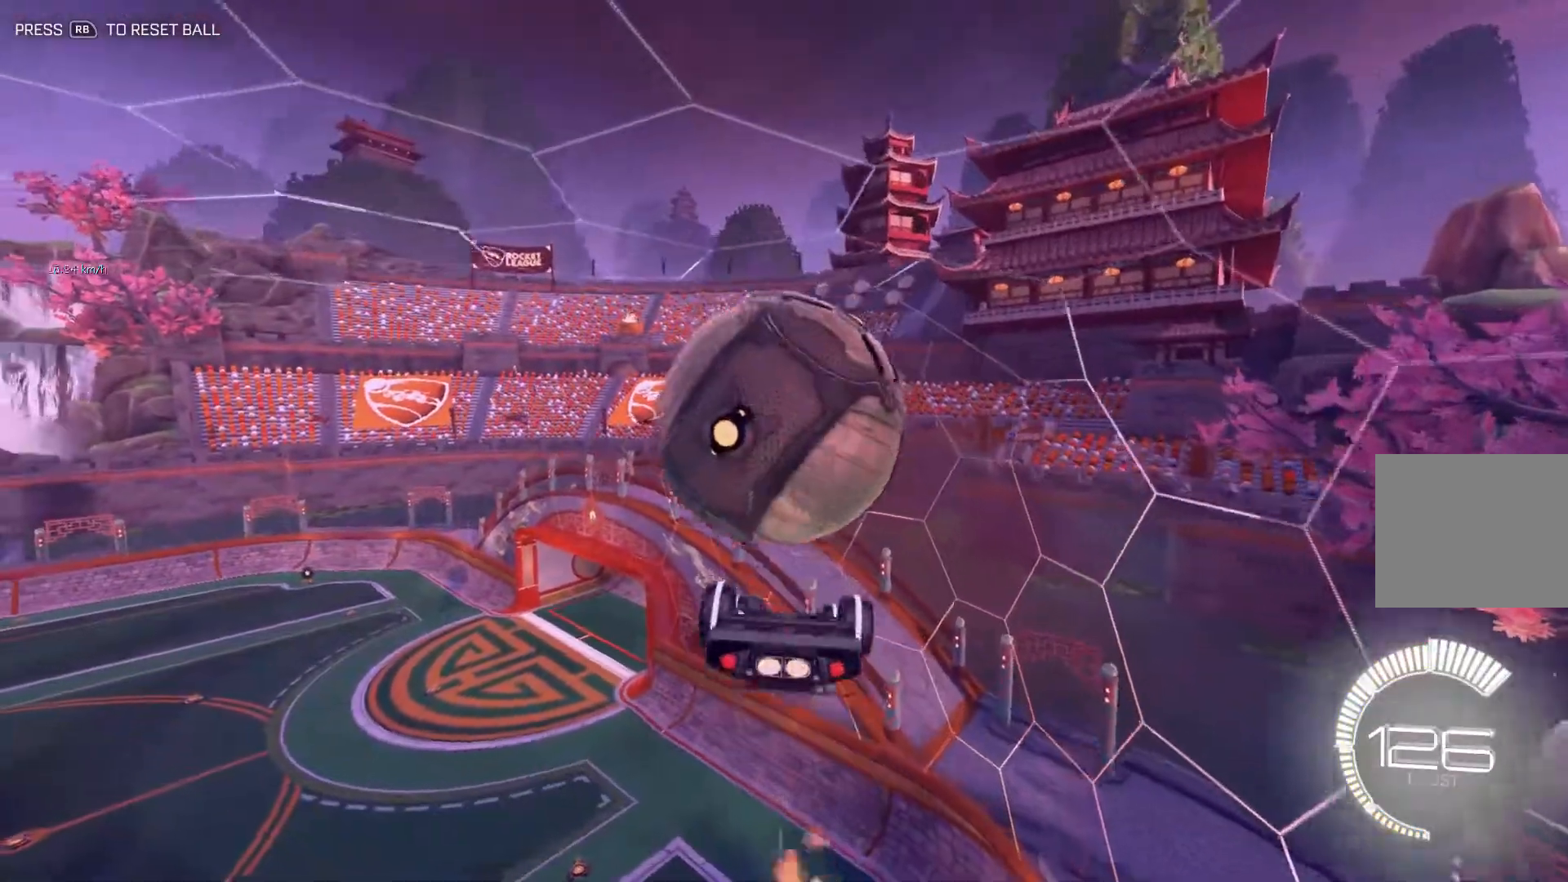
{"buttons": ["L1"], "left_stick": "left", "events": [[17, "left_stick", "down"], [117, "left_stick", "center"], [134, "B", "up"], [250, "L1", "down"], [301, "left_stick", "left"]]}
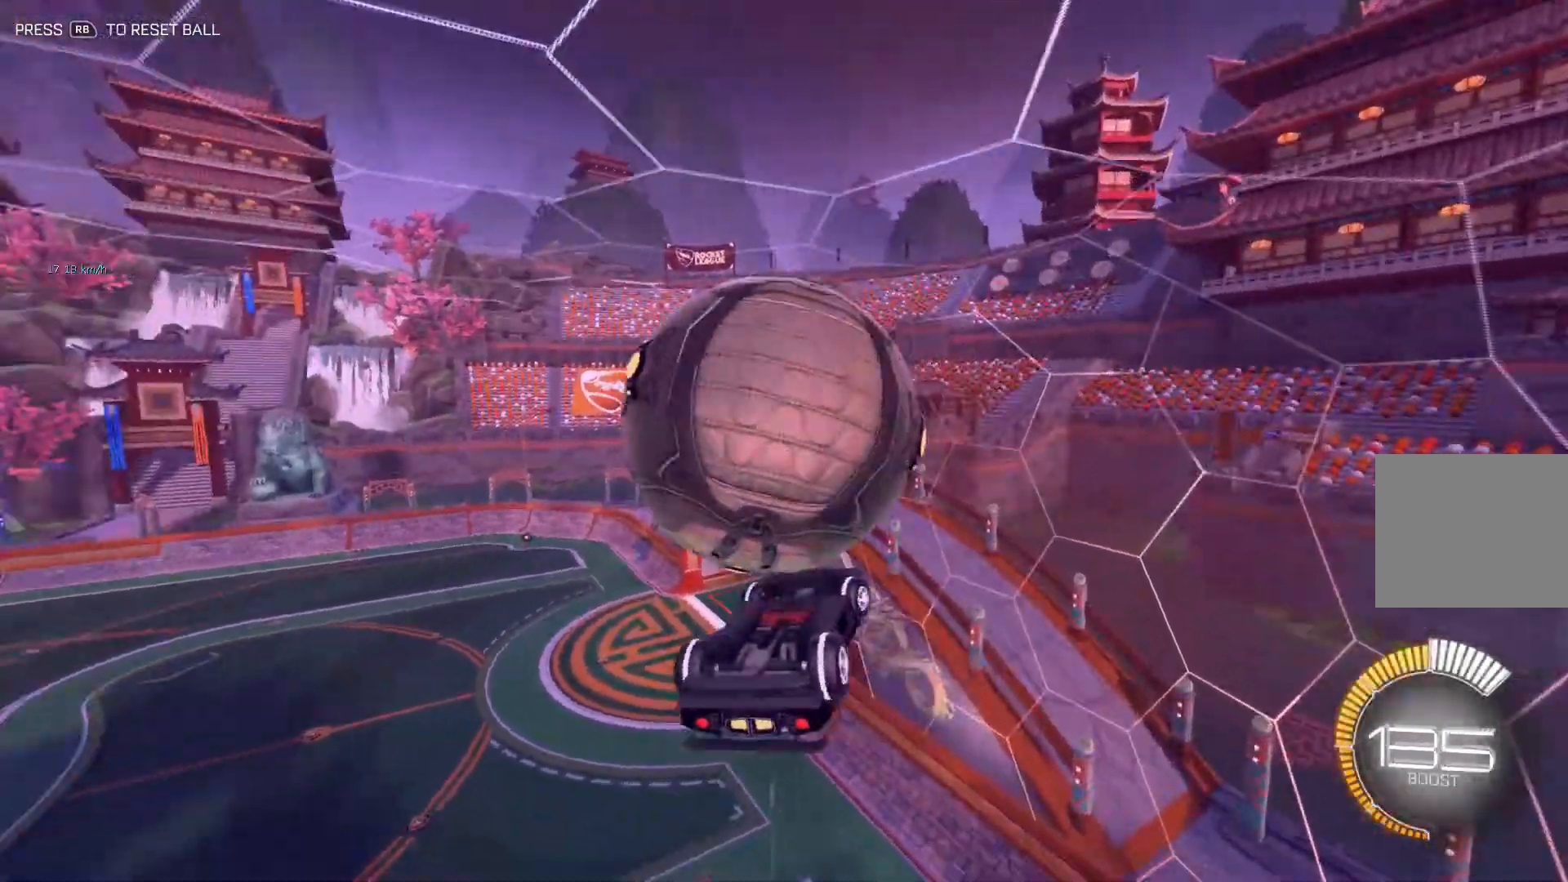
{"buttons": ["L1"], "left_stick": "left", "events": []}
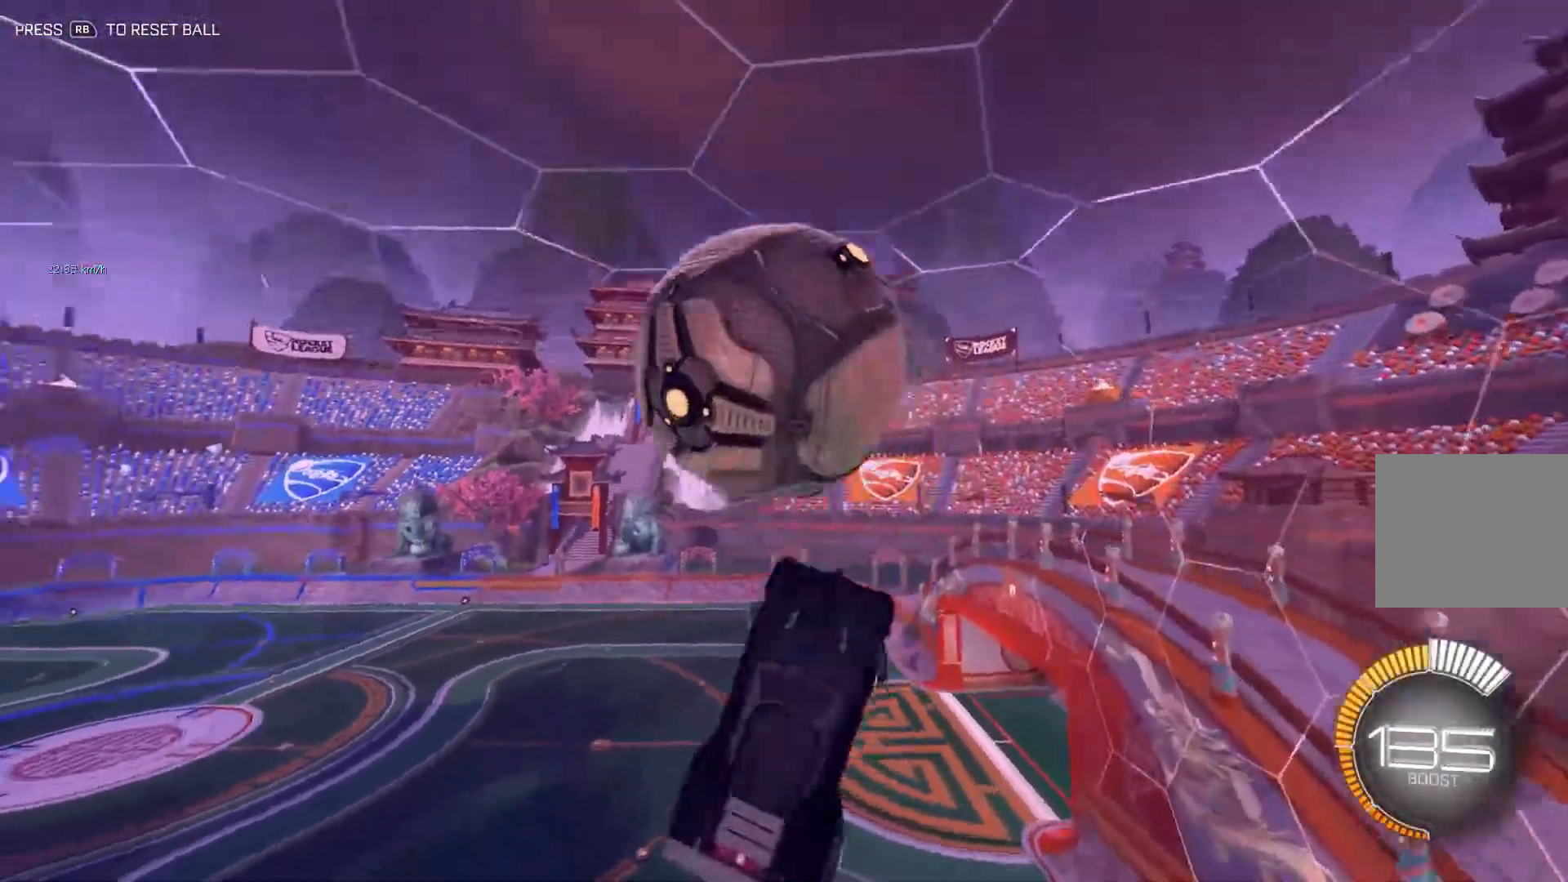
{"buttons": [], "left_stick": "left", "events": [[16, "left_stick", "down-left"], [116, "B", "down"], [116, "left_stick", "down"], [350, "L1", "up"], [400, "left_stick", "center"], [450, "B", "up"], [467, "left_stick", "left"]]}
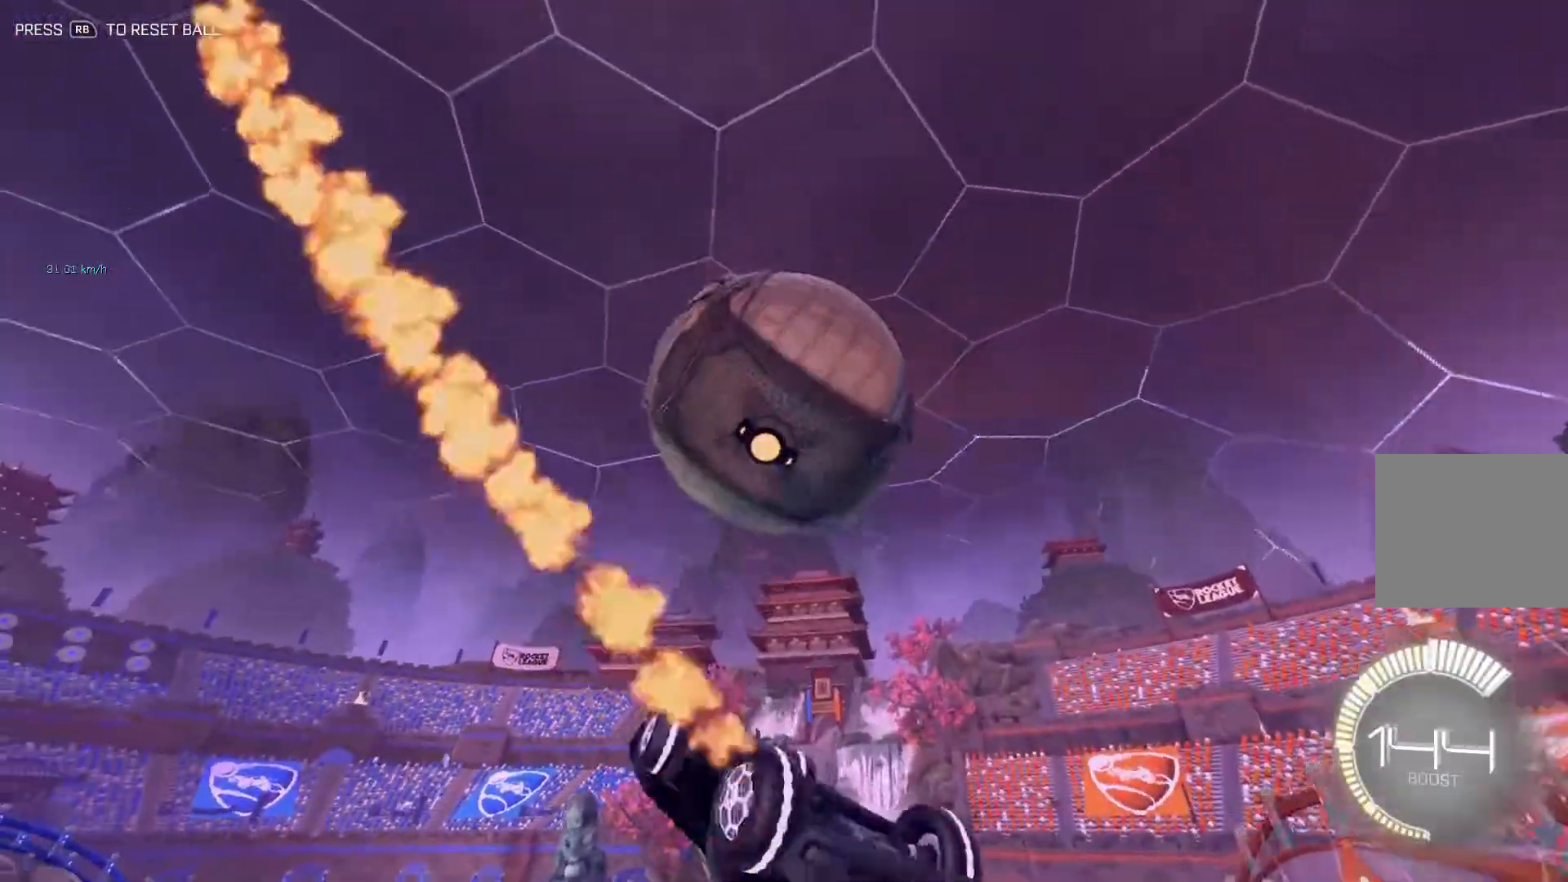
{"buttons": ["B", "L1"], "left_stick": "up-left", "events": [[33, "A", "down"], [133, "A", "up"], [133, "left_stick", "center"], [434, "left_stick", "up-left"], [450, "L1", "down"], [467, "B", "down"]]}
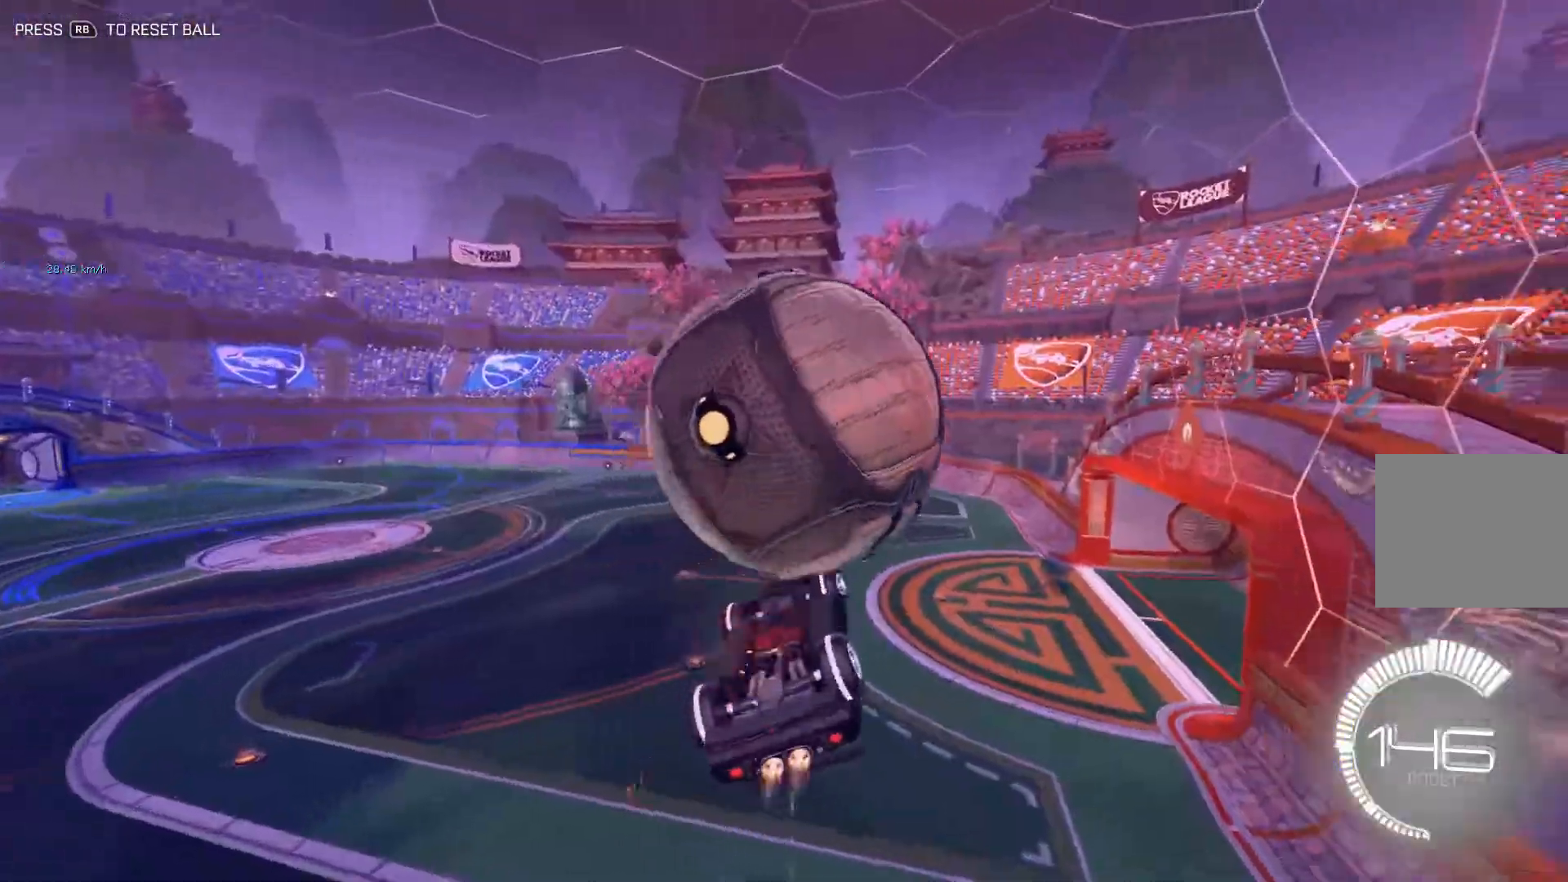
{"buttons": ["L1"], "left_stick": "down", "events": [[133, "left_stick", "down-left"], [183, "left_stick", "down-right"], [367, "B", "up"], [417, "left_stick", "down"]]}
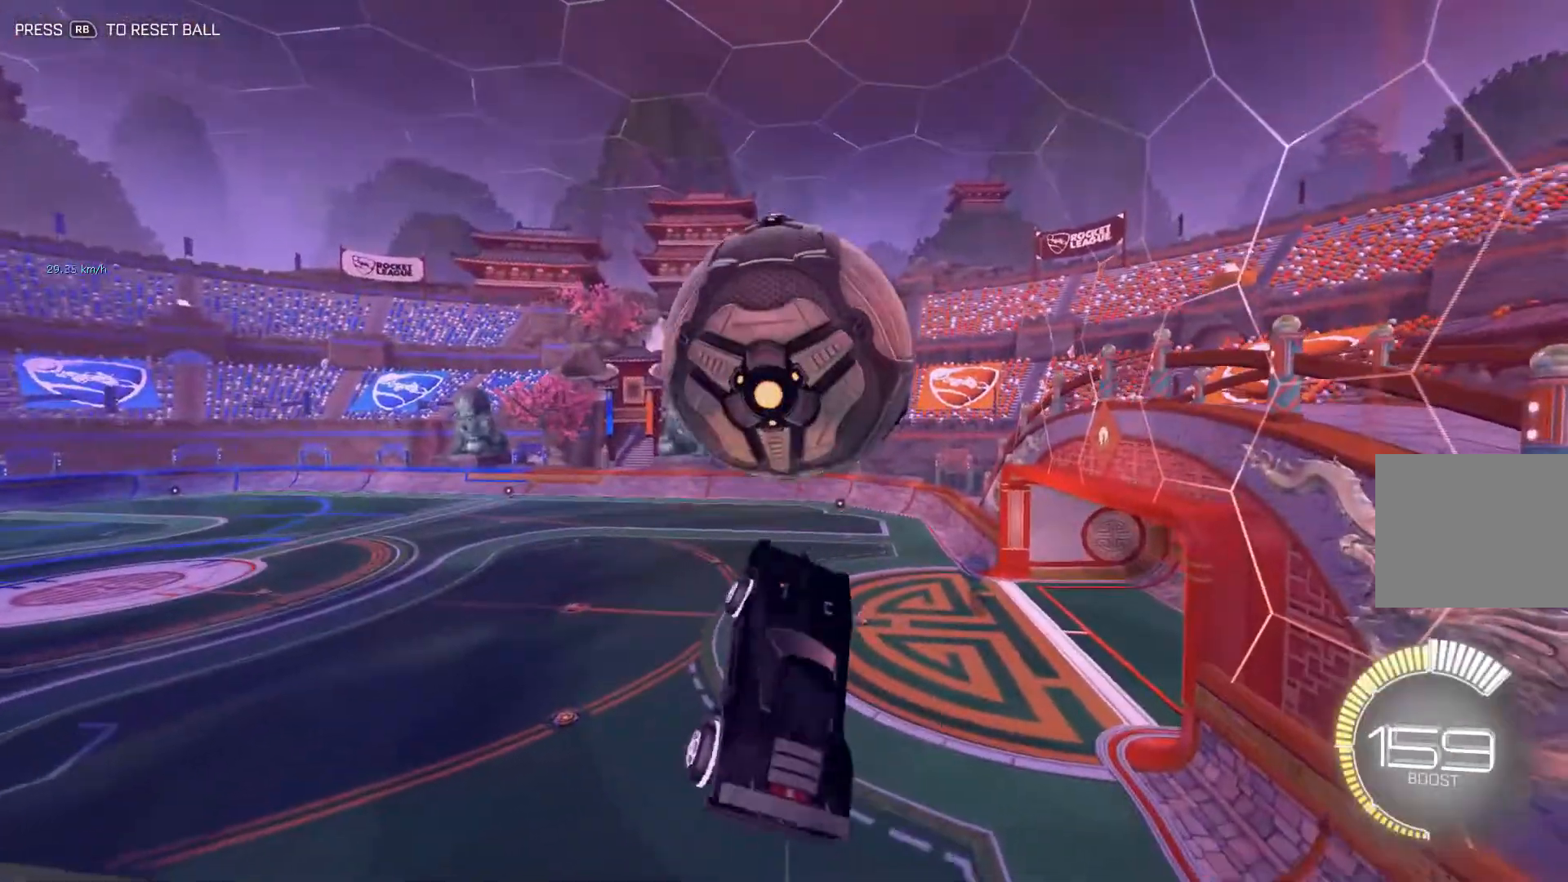
{"buttons": [], "left_stick": "down-left", "events": [[33, "left_stick", "center"], [167, "B", "down"], [167, "left_stick", "down-left"], [267, "left_stick", "left"], [367, "left_stick", "down-left"], [417, "L1", "up"], [434, "B", "up"]]}
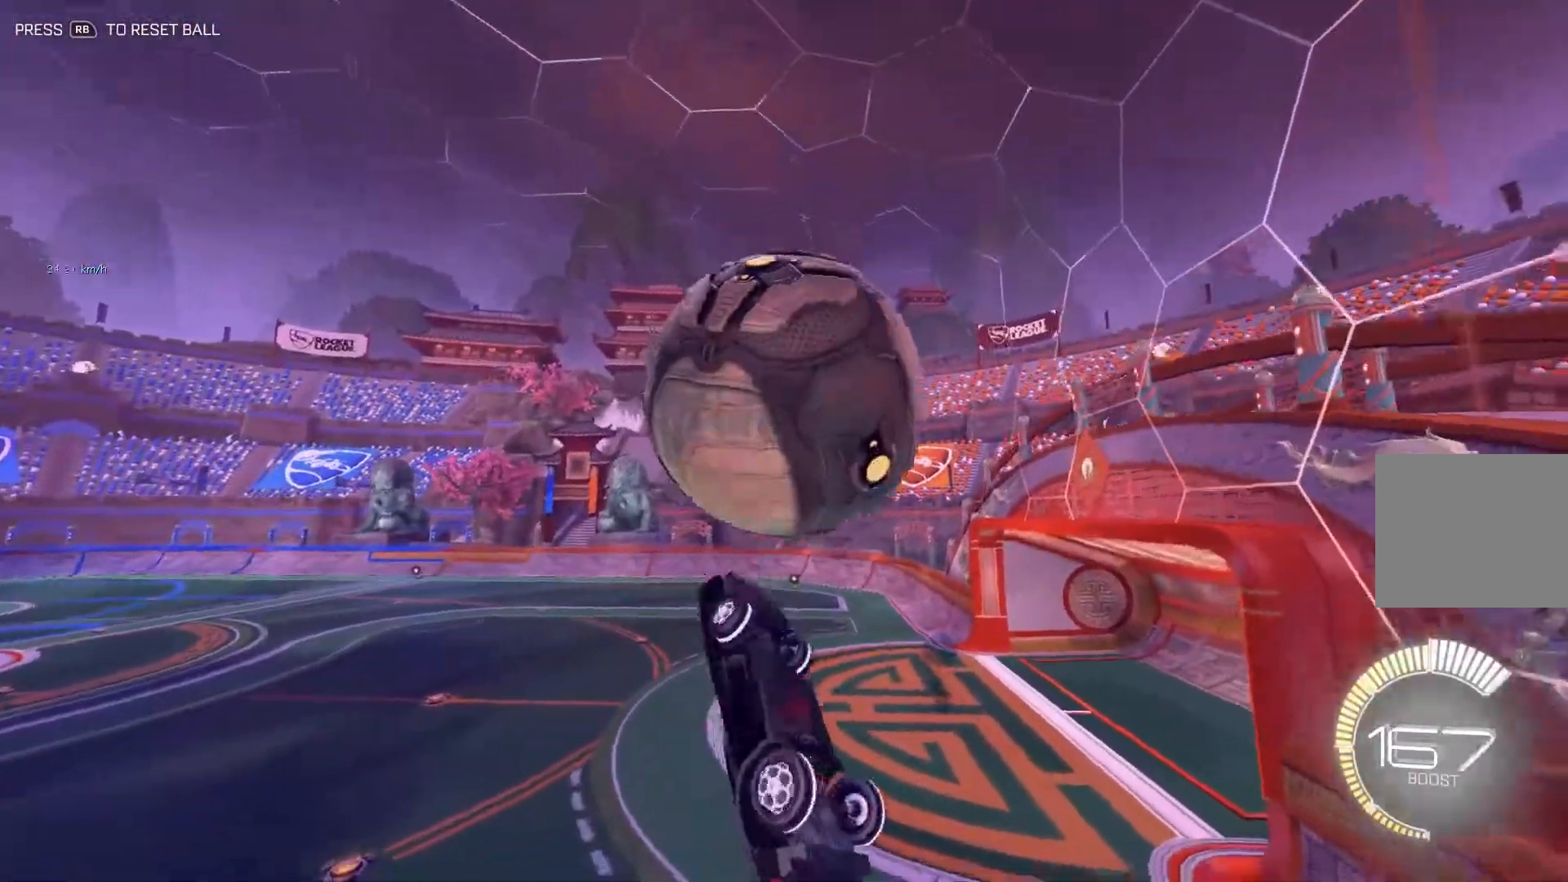
{"buttons": ["B", "L1"], "left_stick": "left", "events": [[16, "left_stick", "left"], [100, "A", "down"], [166, "A", "up"], [216, "left_stick", "center"], [400, "left_stick", "left"], [433, "B", "down"], [433, "L1", "down"]]}
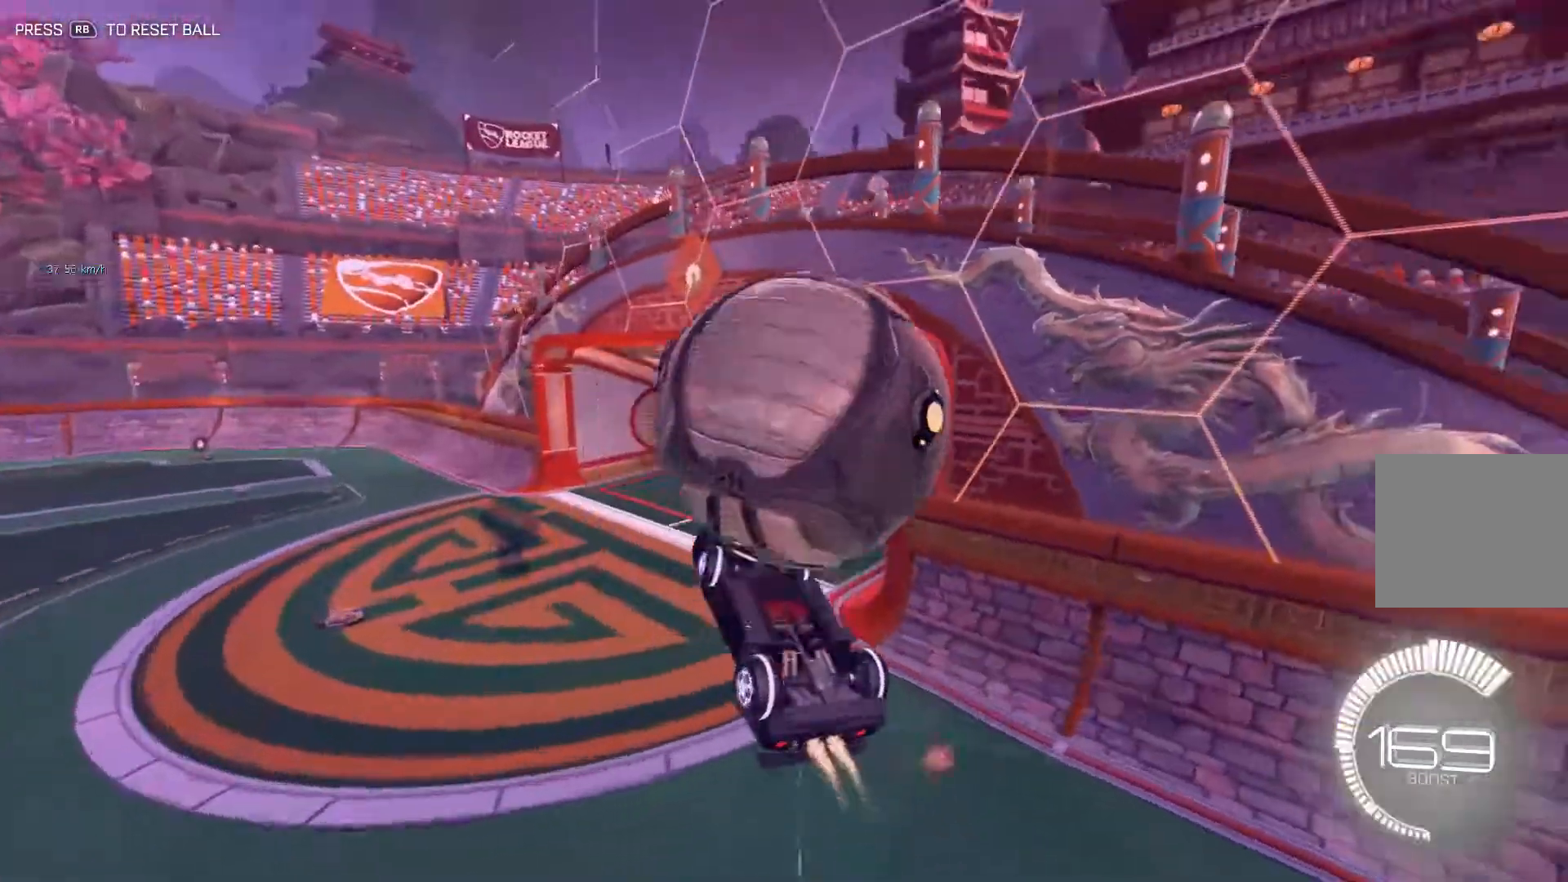
{"buttons": ["L1"], "left_stick": "right", "events": [[167, "left_stick", "down"], [300, "B", "up"], [300, "left_stick", "right"]]}
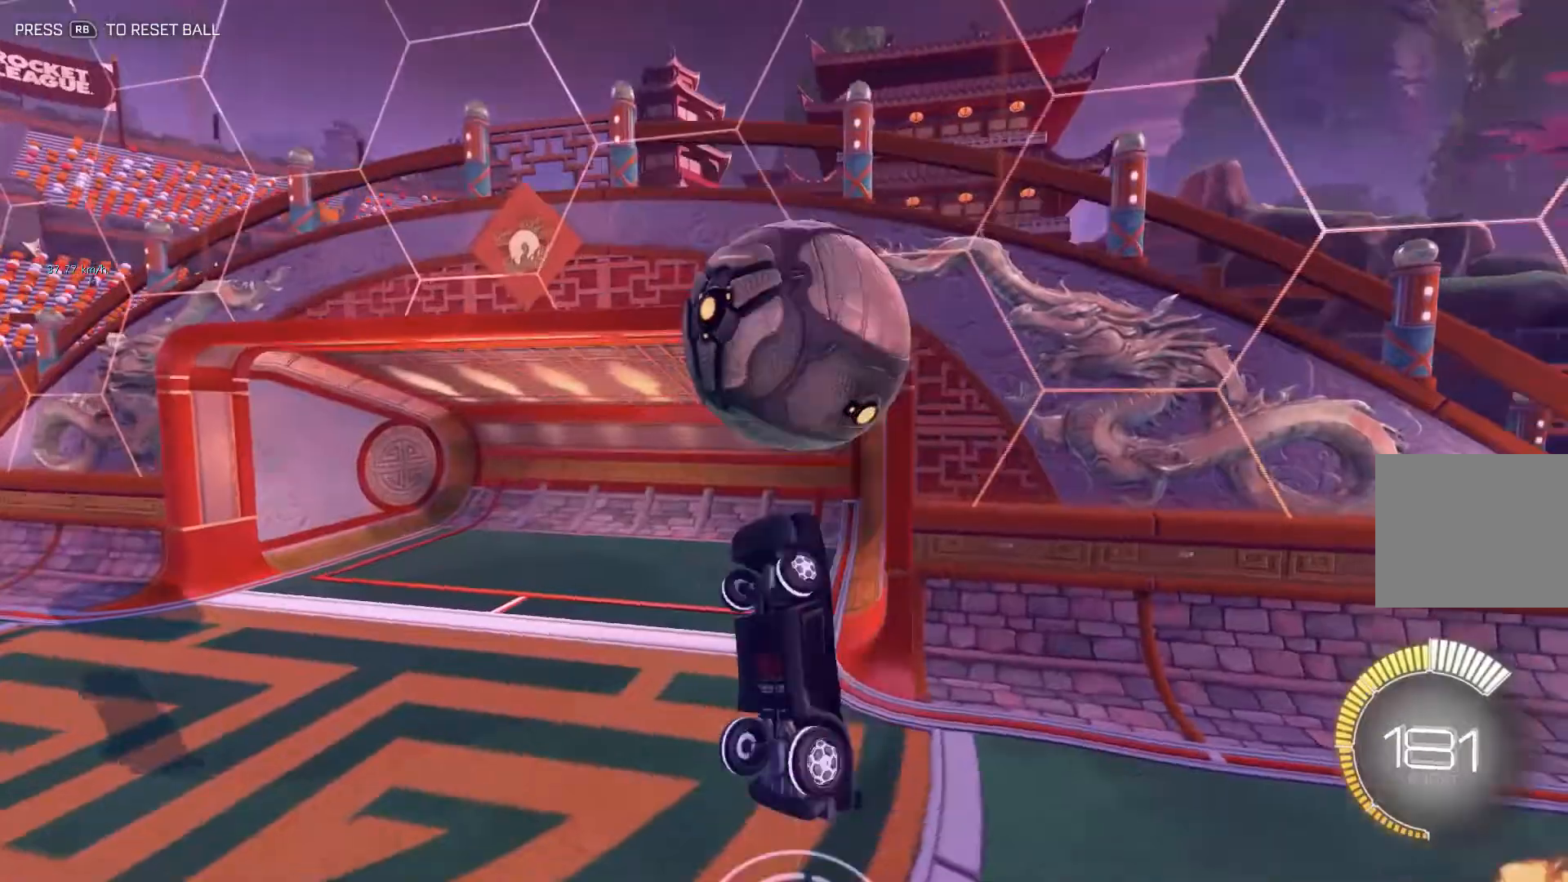
{"buttons": ["A", "B"], "left_stick": "up", "events": [[16, "B", "down"], [66, "left_stick", "down-right"], [200, "L1", "up"], [317, "left_stick", "up"], [483, "A", "down"]]}